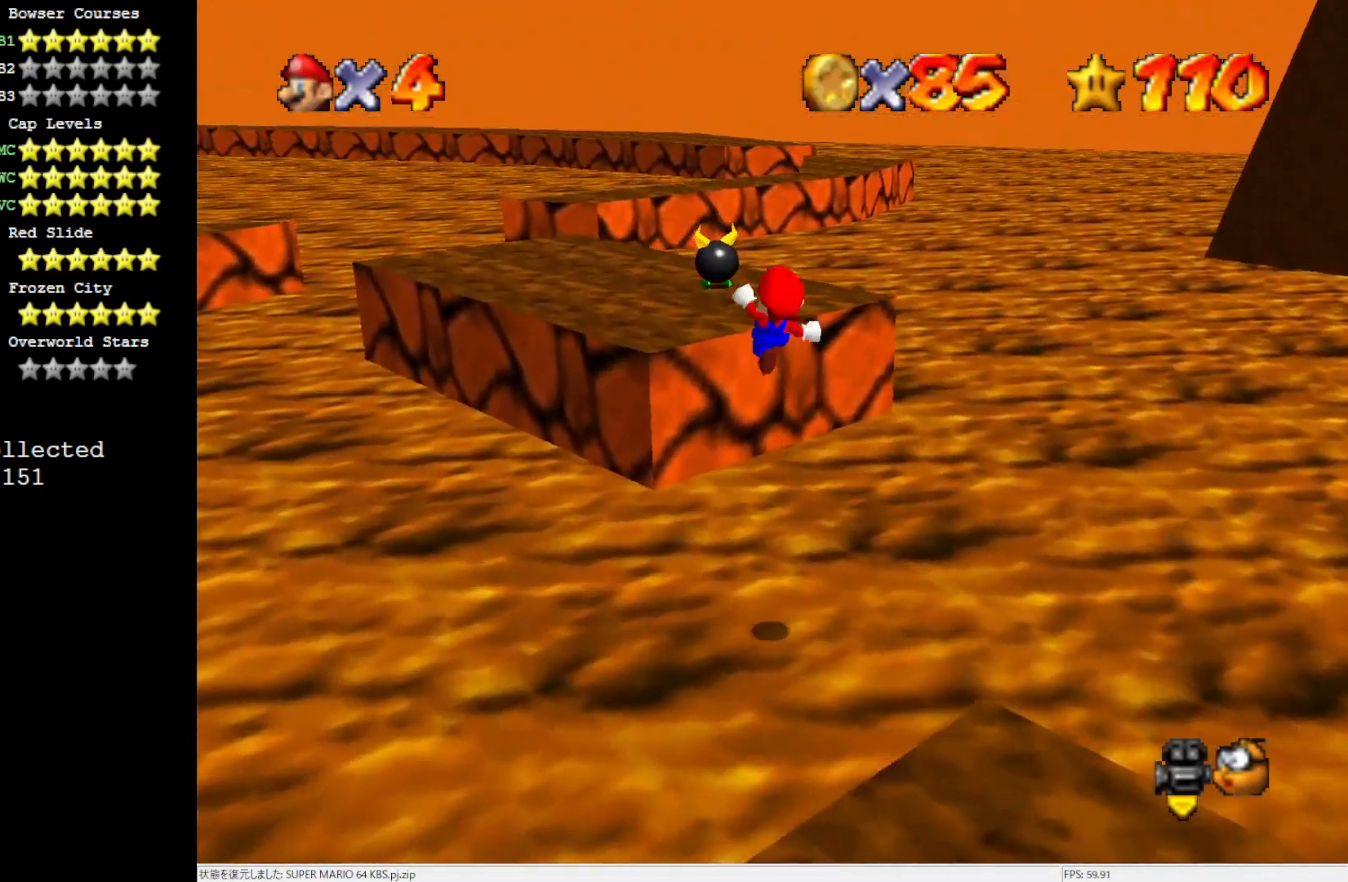
Gameplay with a controller (Nintendo layout); each line is a JSON object with the inputs held at the frame after it. "events" lists button and stick changes between this image and that frame as [ms after this image, input, new state], when the widget could be followed in between. Not read: L3 R3.
{"buttons": ["C_RIGHT"], "left_stick": "up", "events": [[100, "A", "up"], [500, "C_RIGHT", "down"]]}
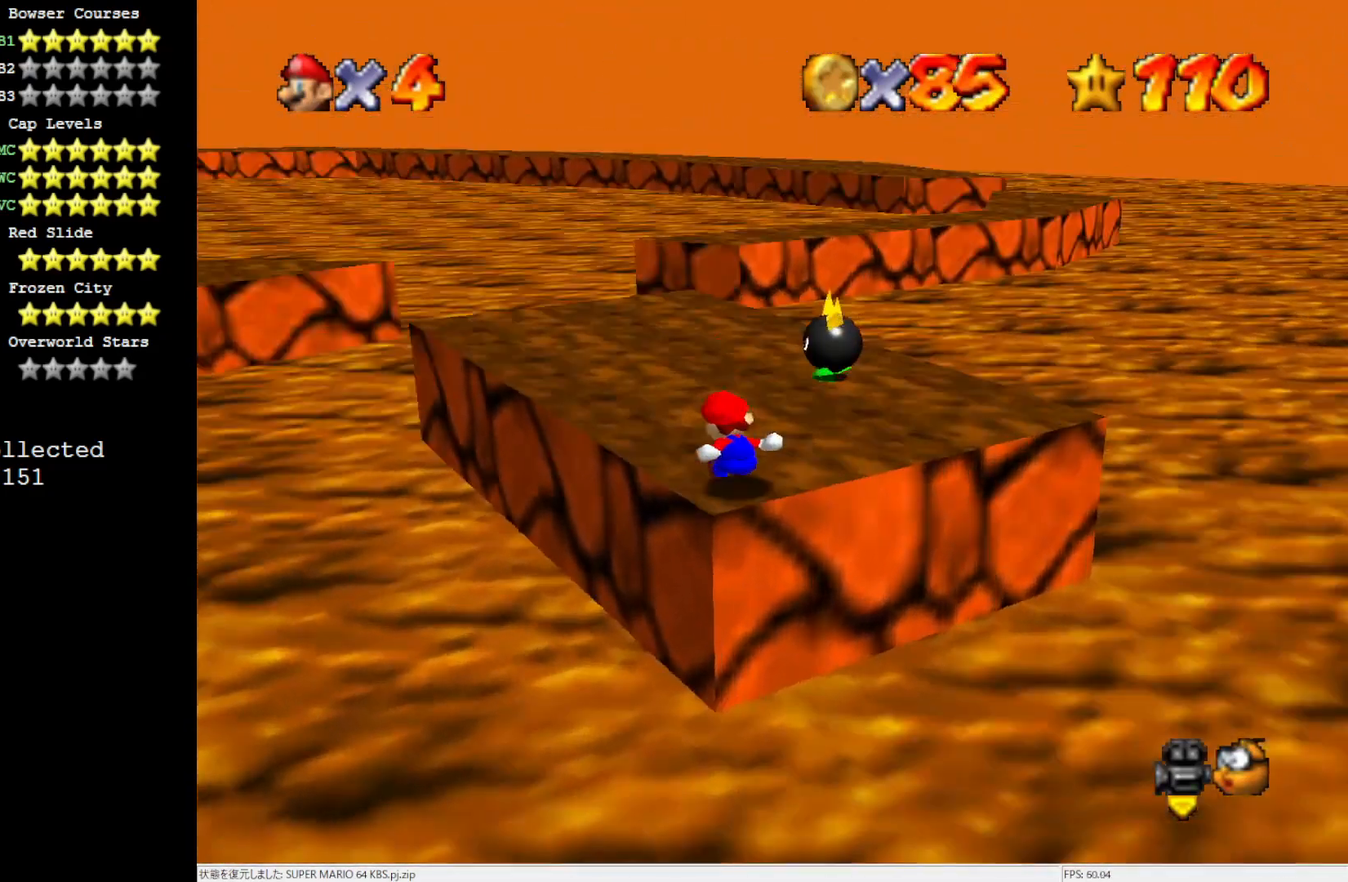
{"buttons": [], "left_stick": "up", "events": [[133, "C_RIGHT", "up"]]}
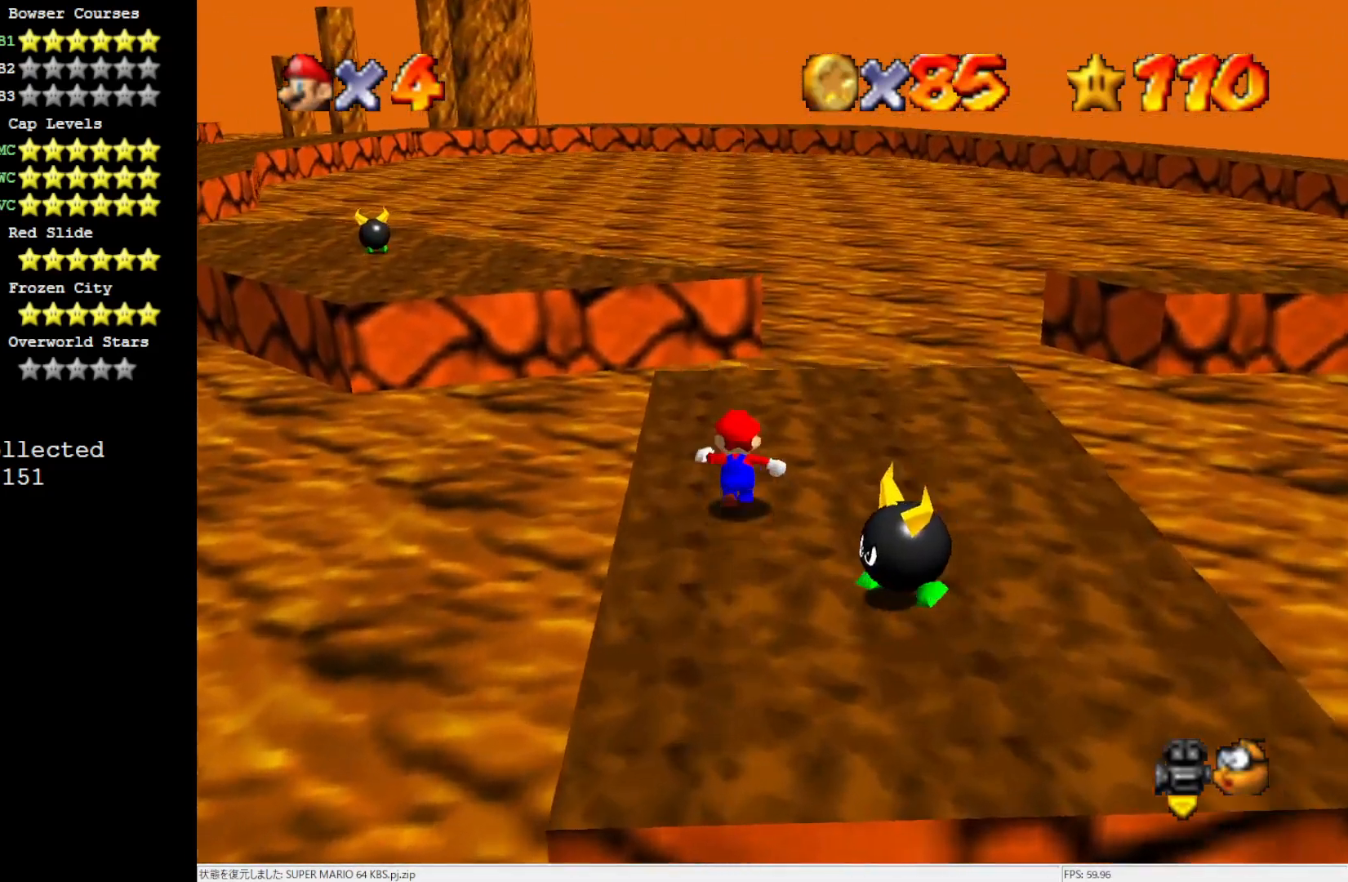
{"buttons": [], "left_stick": "up", "events": [[333, "C_LEFT", "down"], [467, "C_LEFT", "up"]]}
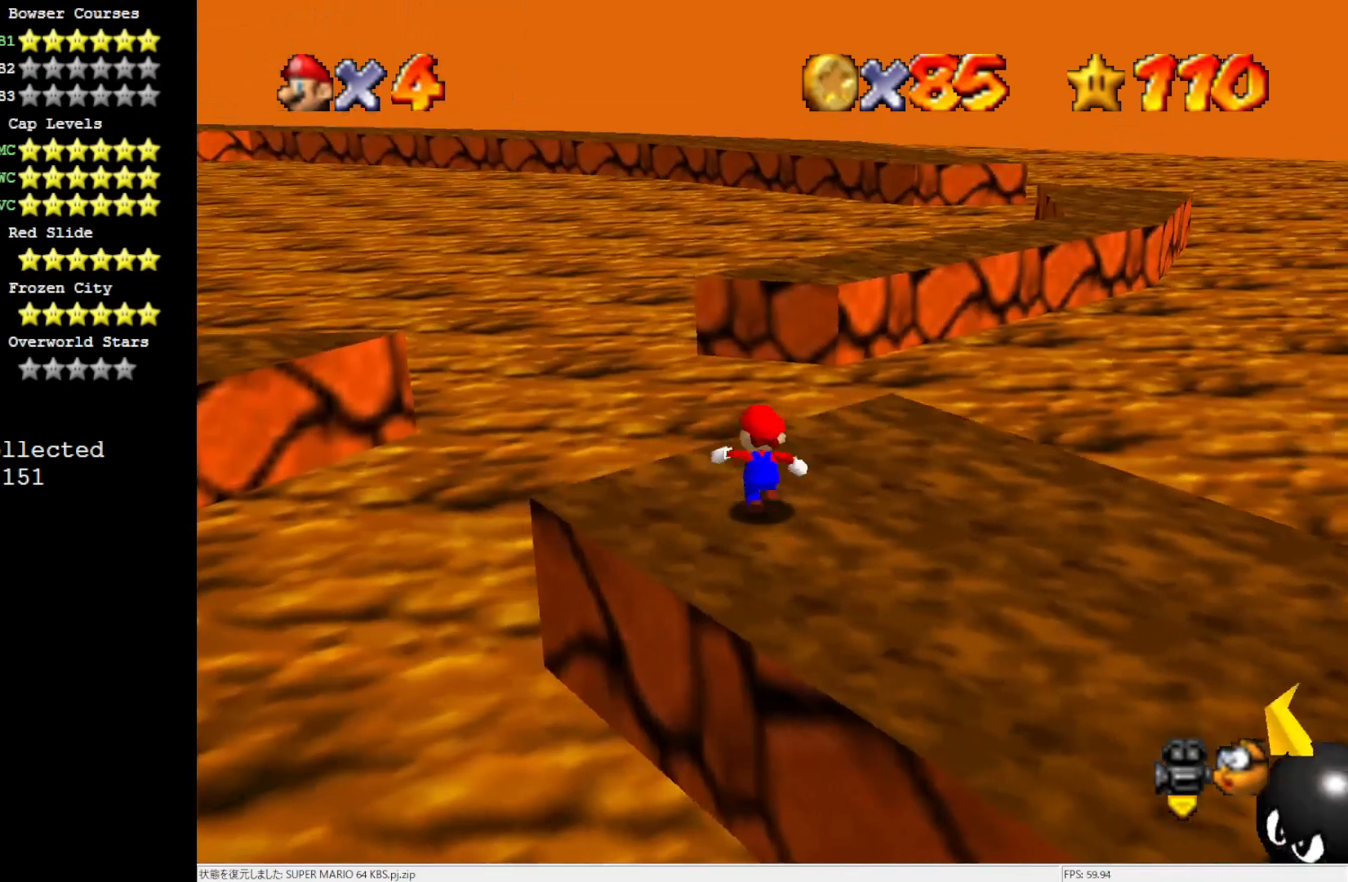
{"buttons": ["A", "Z"], "left_stick": "up", "events": [[300, "Z", "down"], [333, "A", "down"]]}
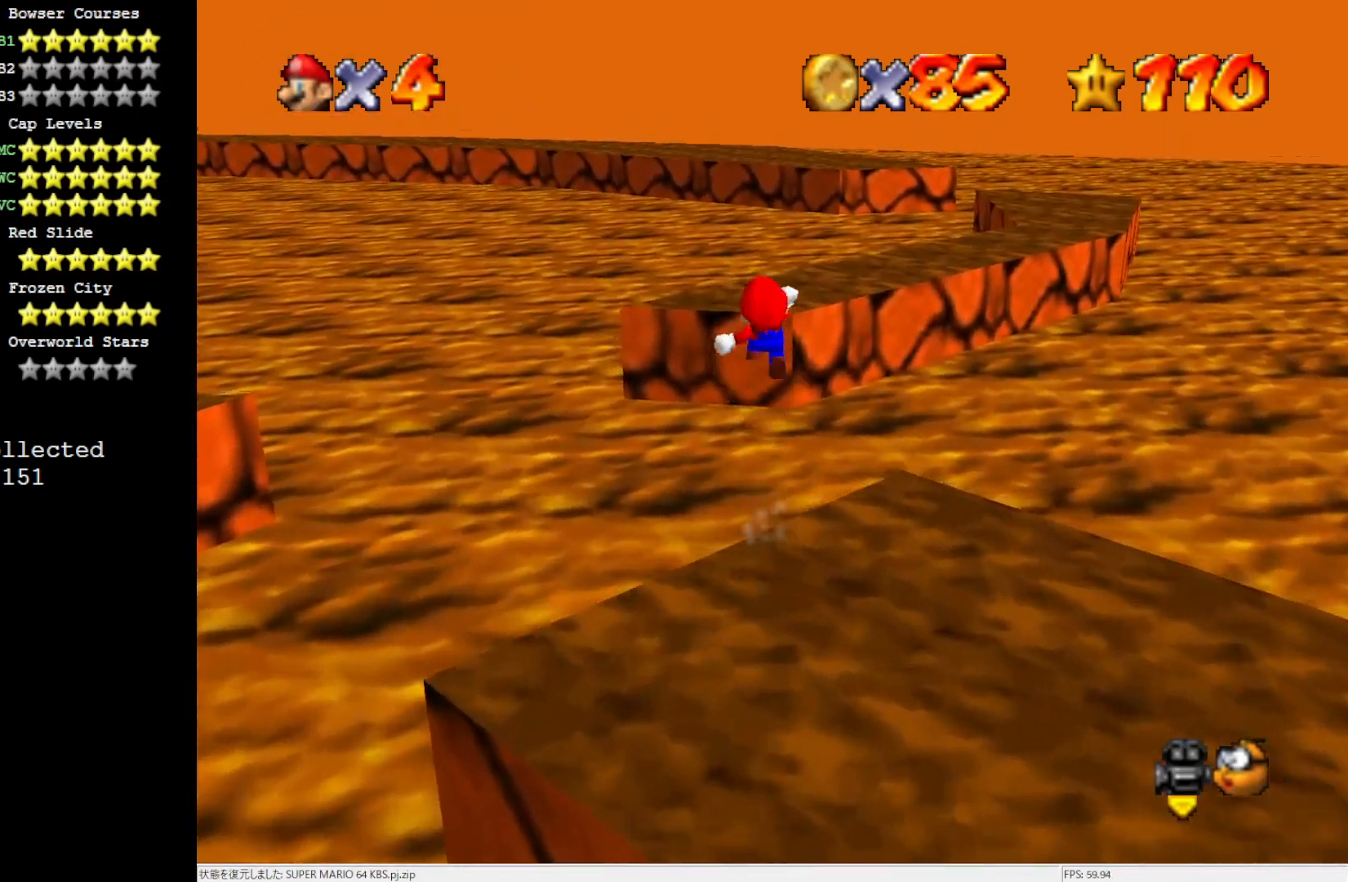
{"buttons": [], "left_stick": "right", "events": [[67, "Z", "up"], [133, "left_stick", "up-right"], [167, "A", "up"], [333, "left_stick", "right"]]}
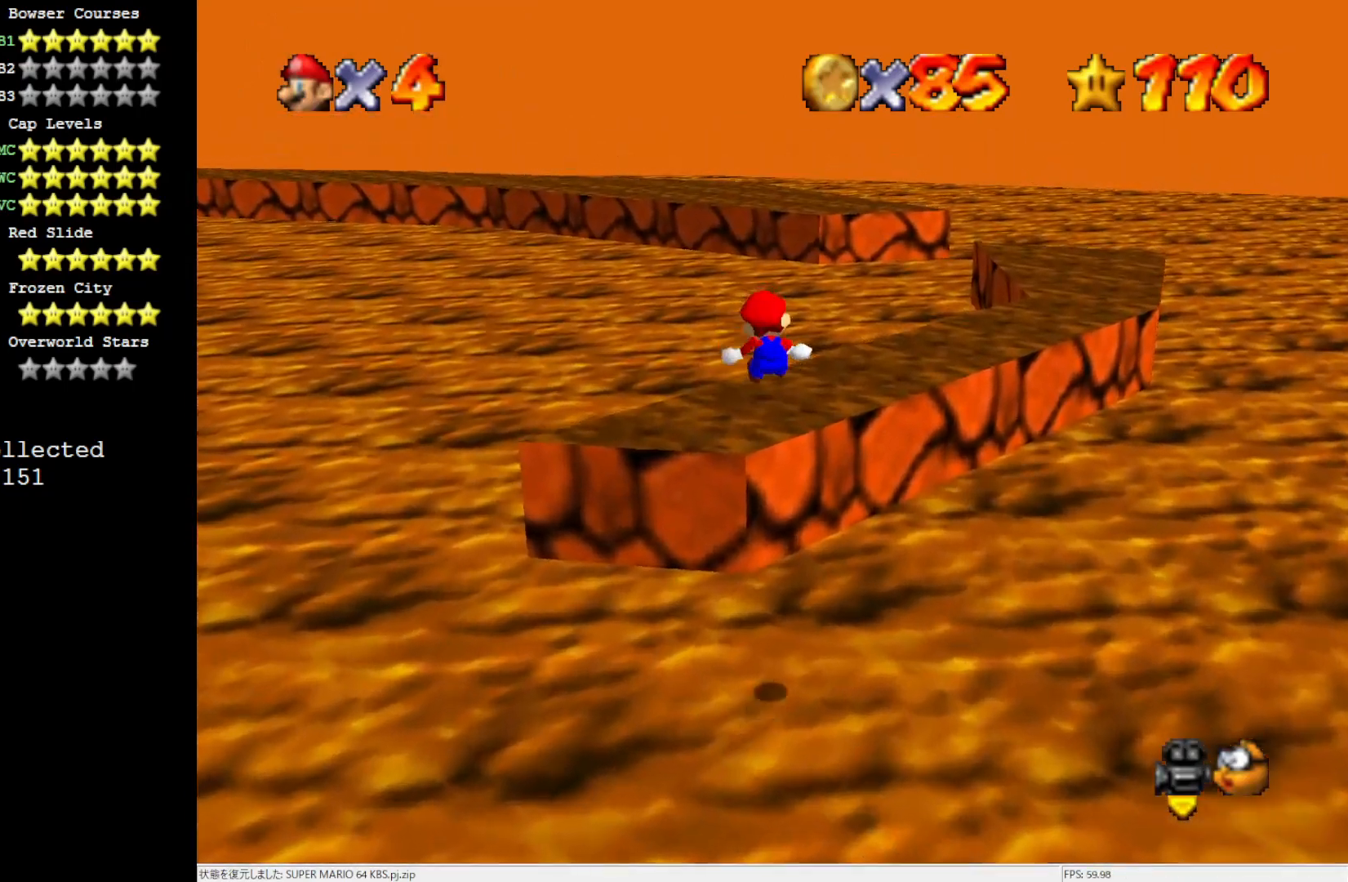
{"buttons": [], "left_stick": "up", "events": [[133, "C_LEFT", "down"], [167, "left_stick", "center"], [267, "C_LEFT", "up"], [433, "left_stick", "up"]]}
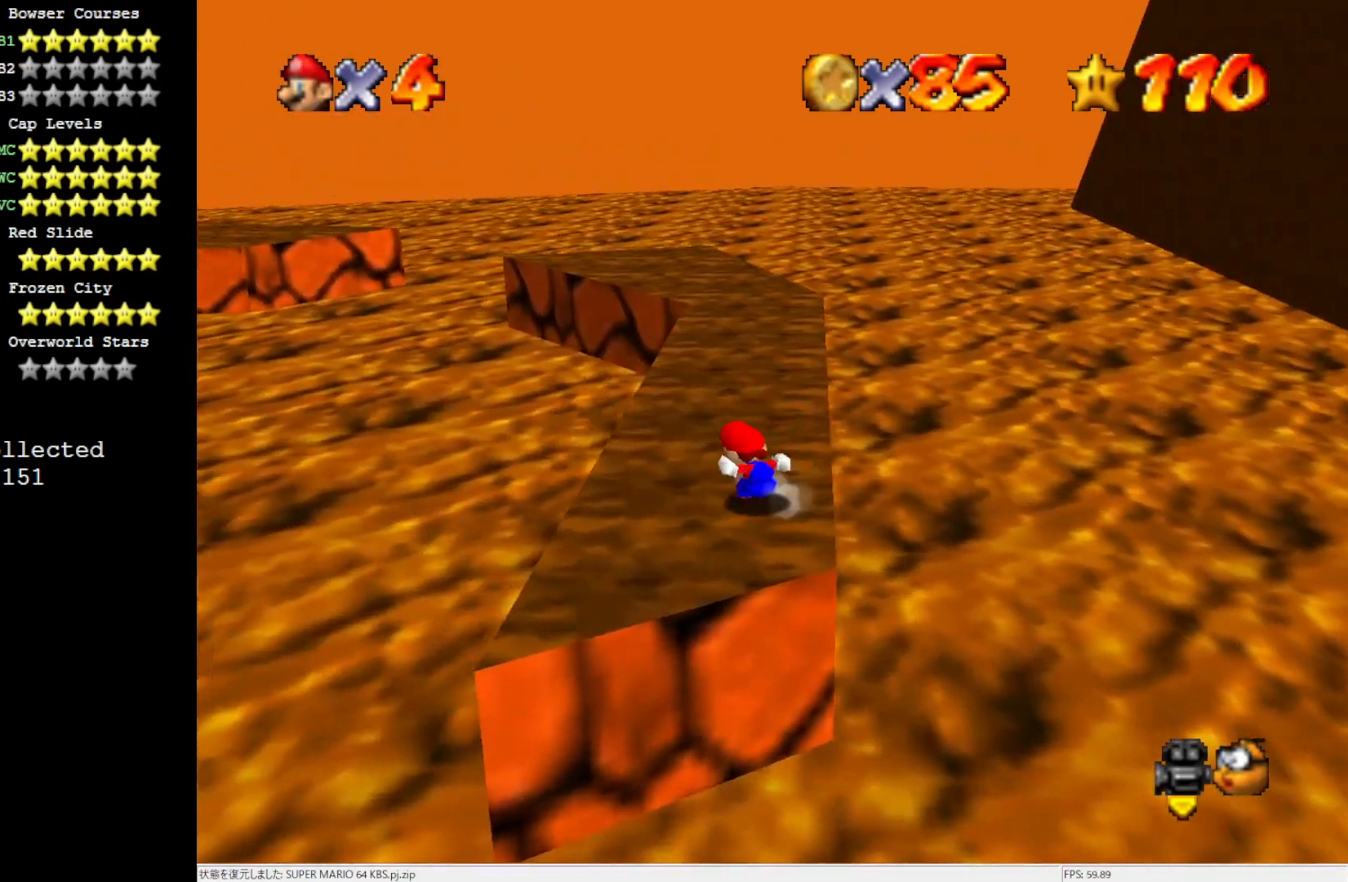
{"buttons": [], "left_stick": "up", "events": [[267, "A", "down"], [333, "A", "up"]]}
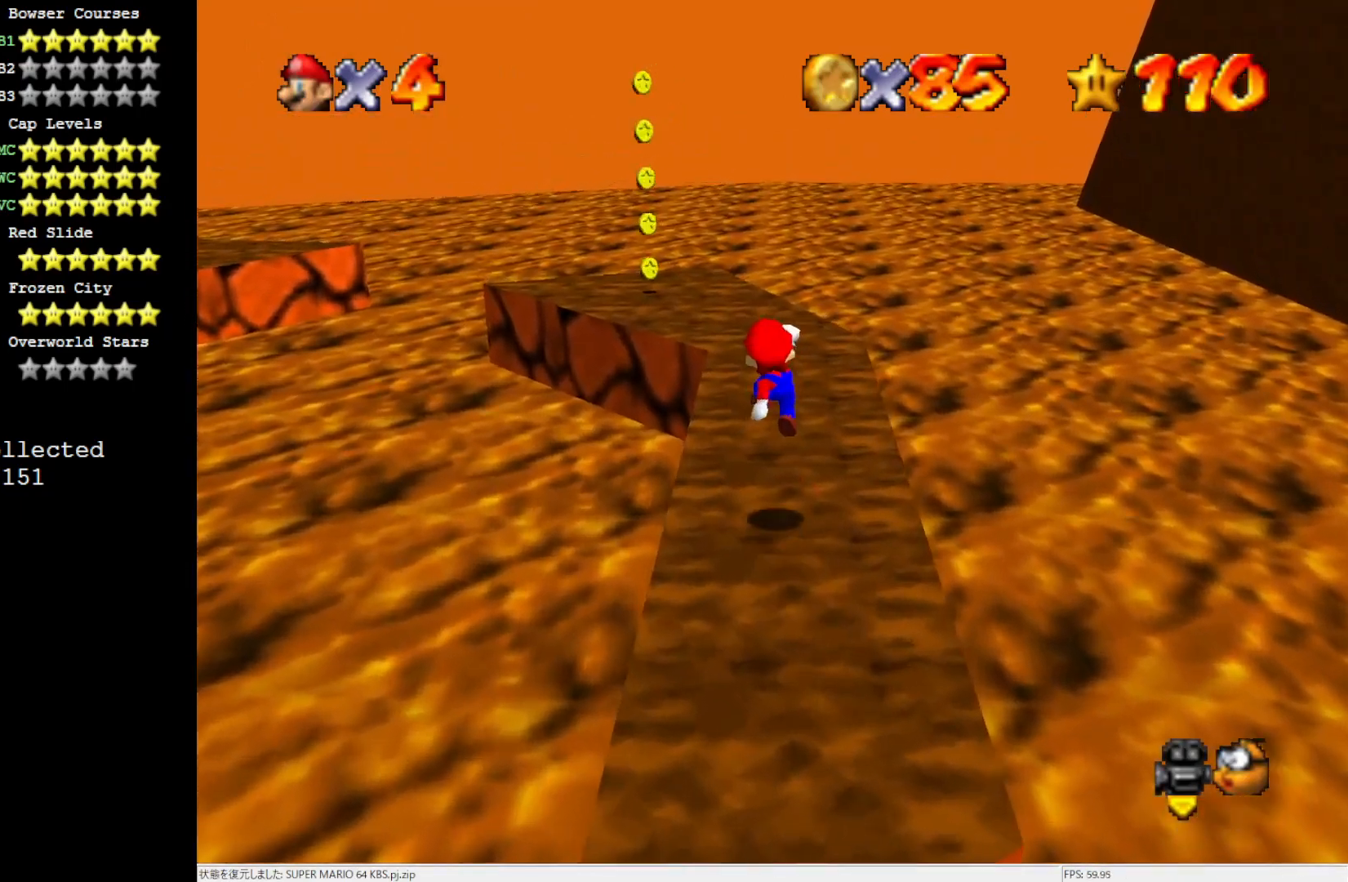
{"buttons": [], "left_stick": "up", "events": [[100, "B", "down"], [200, "B", "up"], [333, "B", "down"], [400, "B", "up"]]}
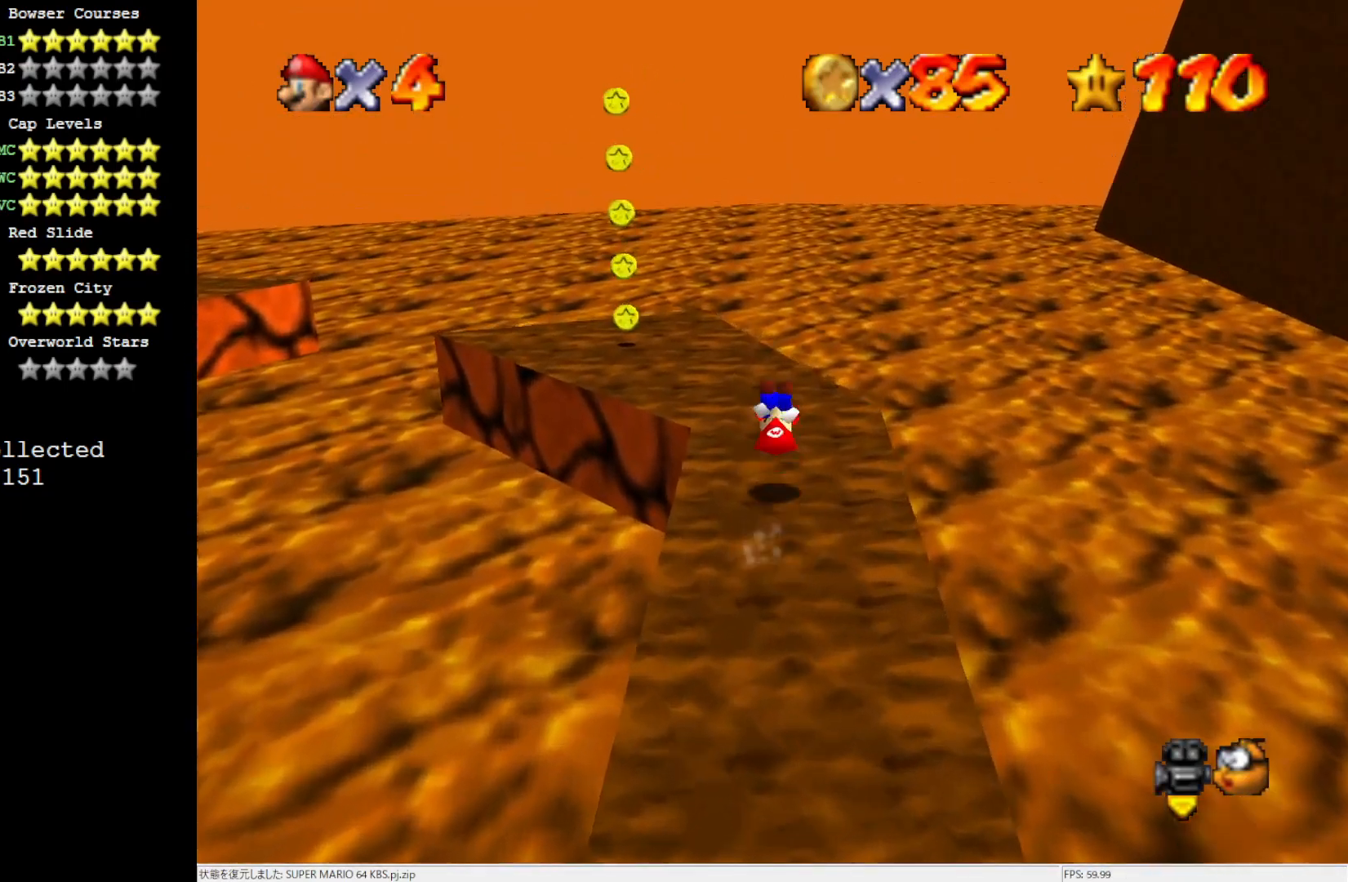
{"buttons": [], "left_stick": "up", "events": [[33, "C_RIGHT", "down"], [133, "C_RIGHT", "up"], [333, "left_stick", "up-right"], [467, "left_stick", "up"]]}
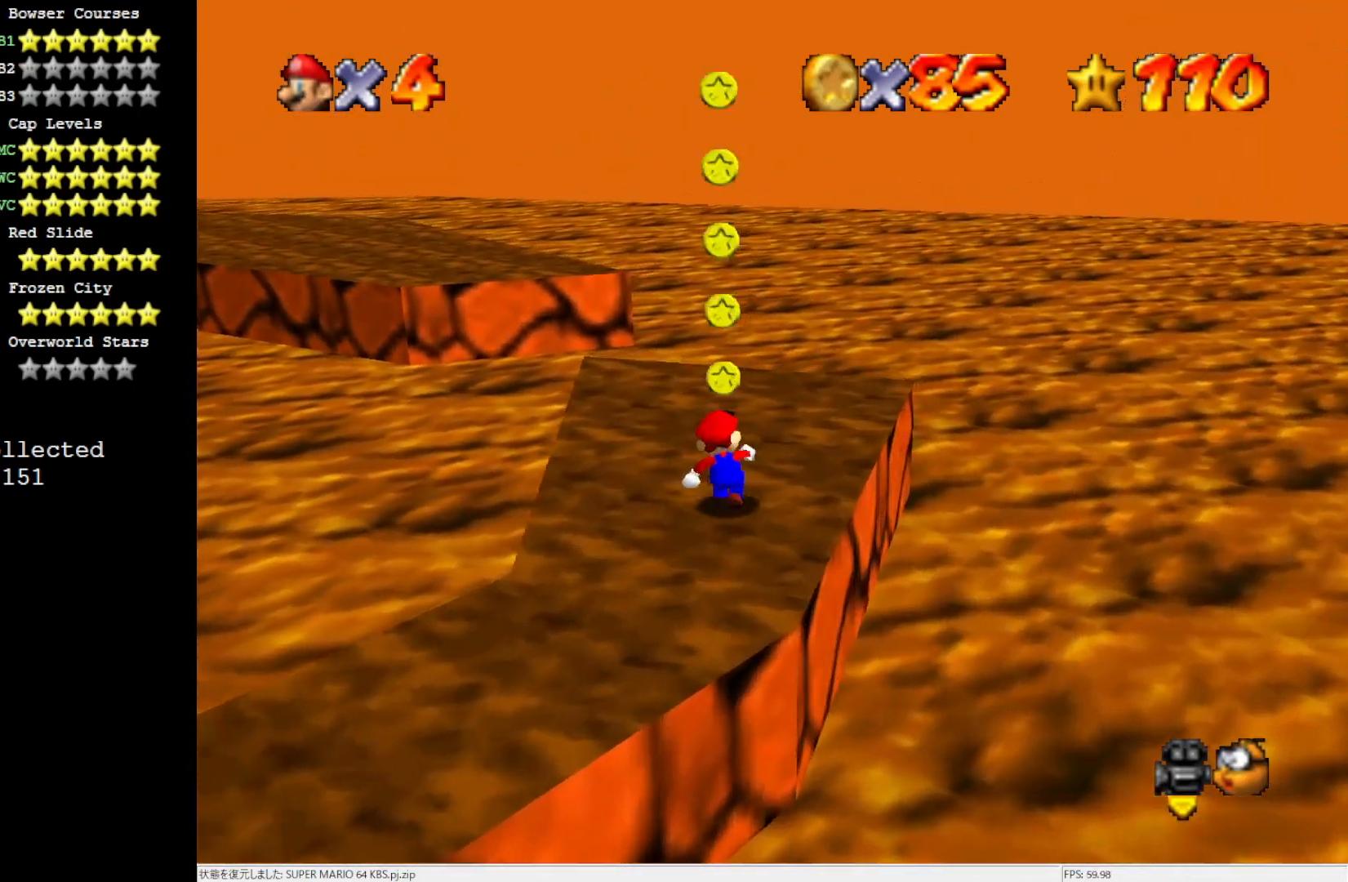
{"buttons": ["A"], "left_stick": "down-left", "events": [[367, "left_stick", "right"], [467, "A", "down"], [467, "left_stick", "down-left"]]}
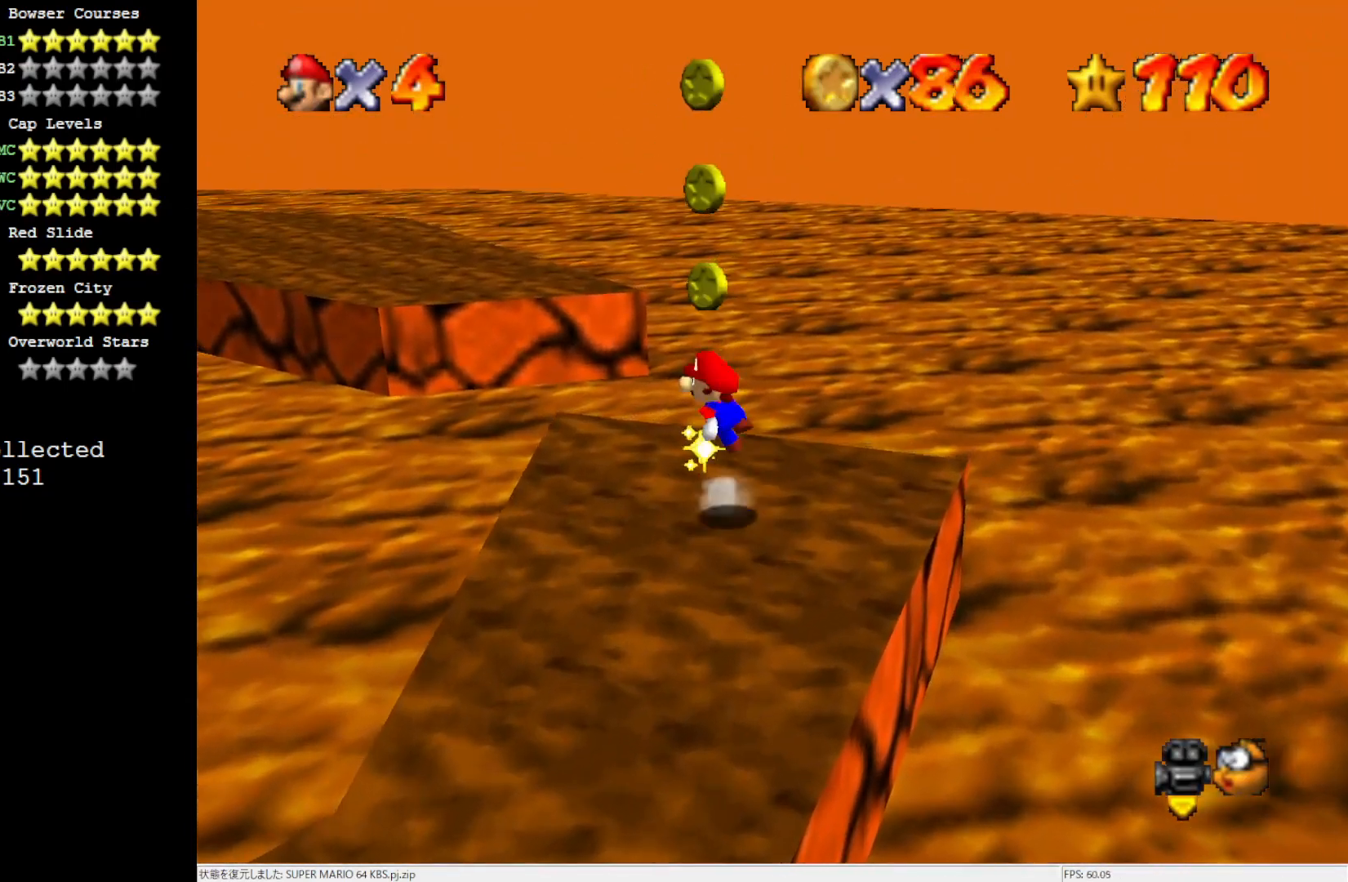
{"buttons": [], "left_stick": "up-right", "events": [[67, "left_stick", "center"], [133, "A", "up"], [200, "left_stick", "right"], [400, "left_stick", "up-right"]]}
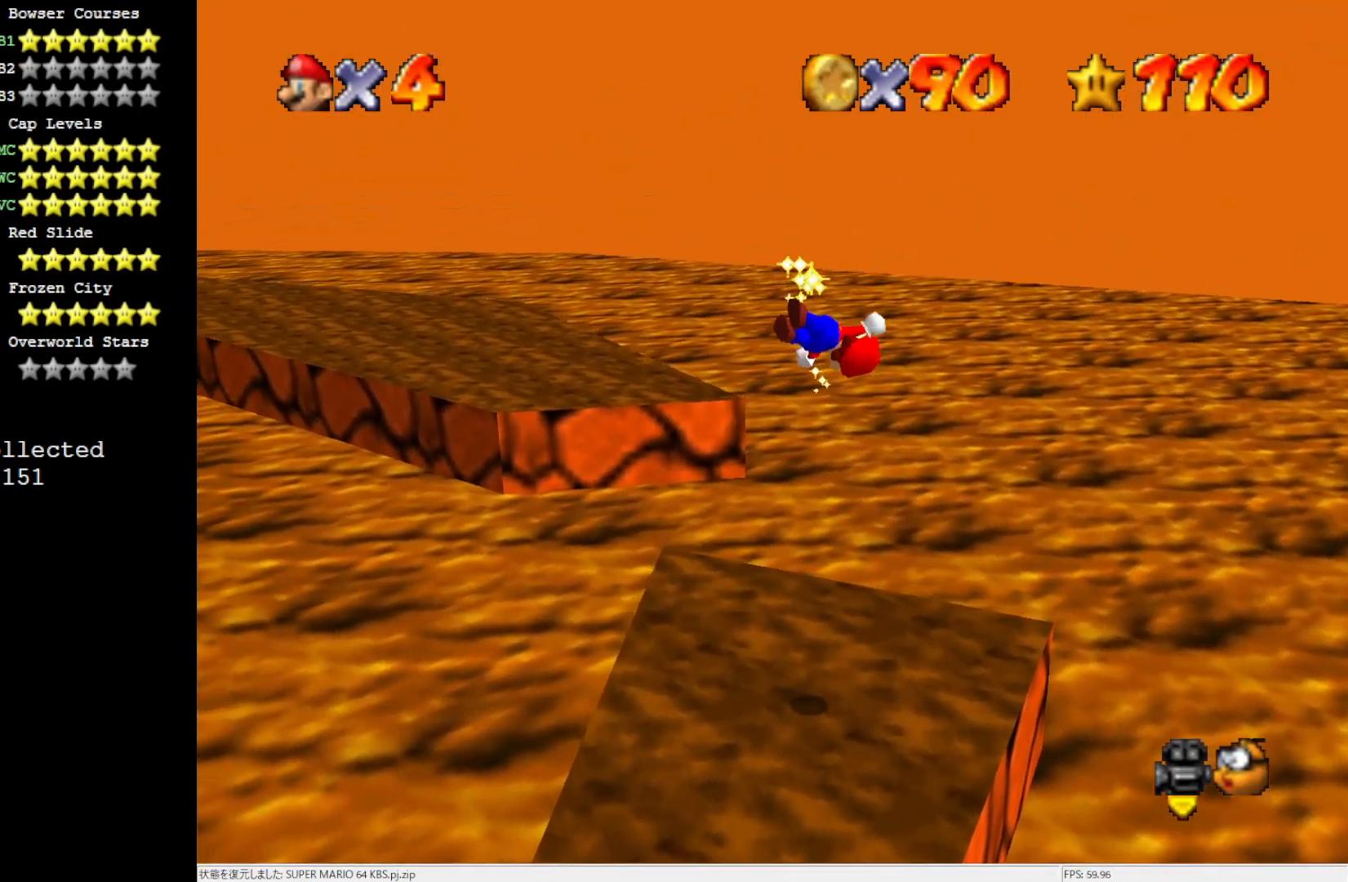
{"buttons": [], "left_stick": "center", "events": [[133, "left_stick", "center"]]}
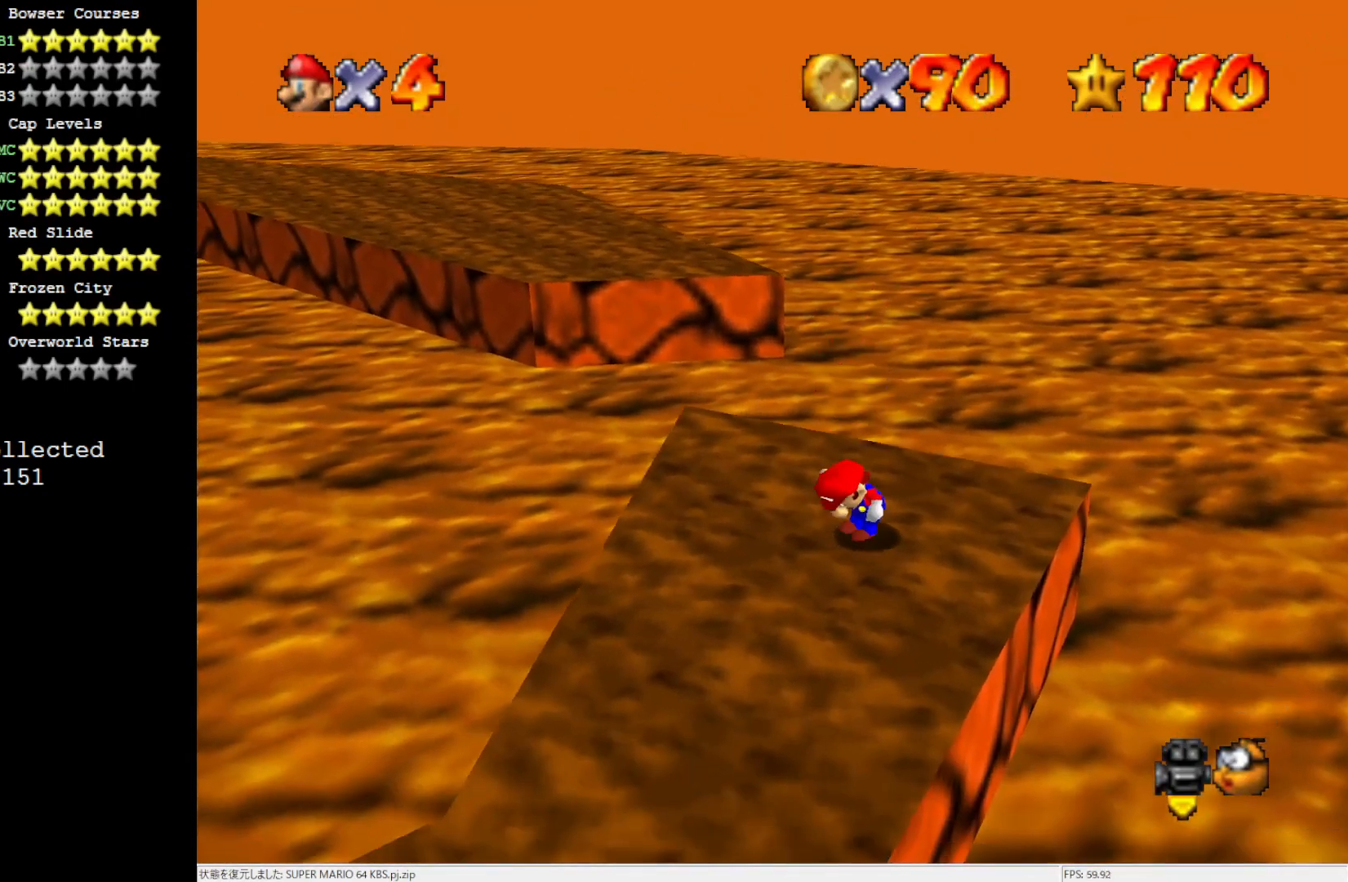
{"buttons": [], "left_stick": "up", "events": [[33, "left_stick", "up-left"], [133, "C_RIGHT", "down"], [233, "C_RIGHT", "up"], [333, "left_stick", "up"]]}
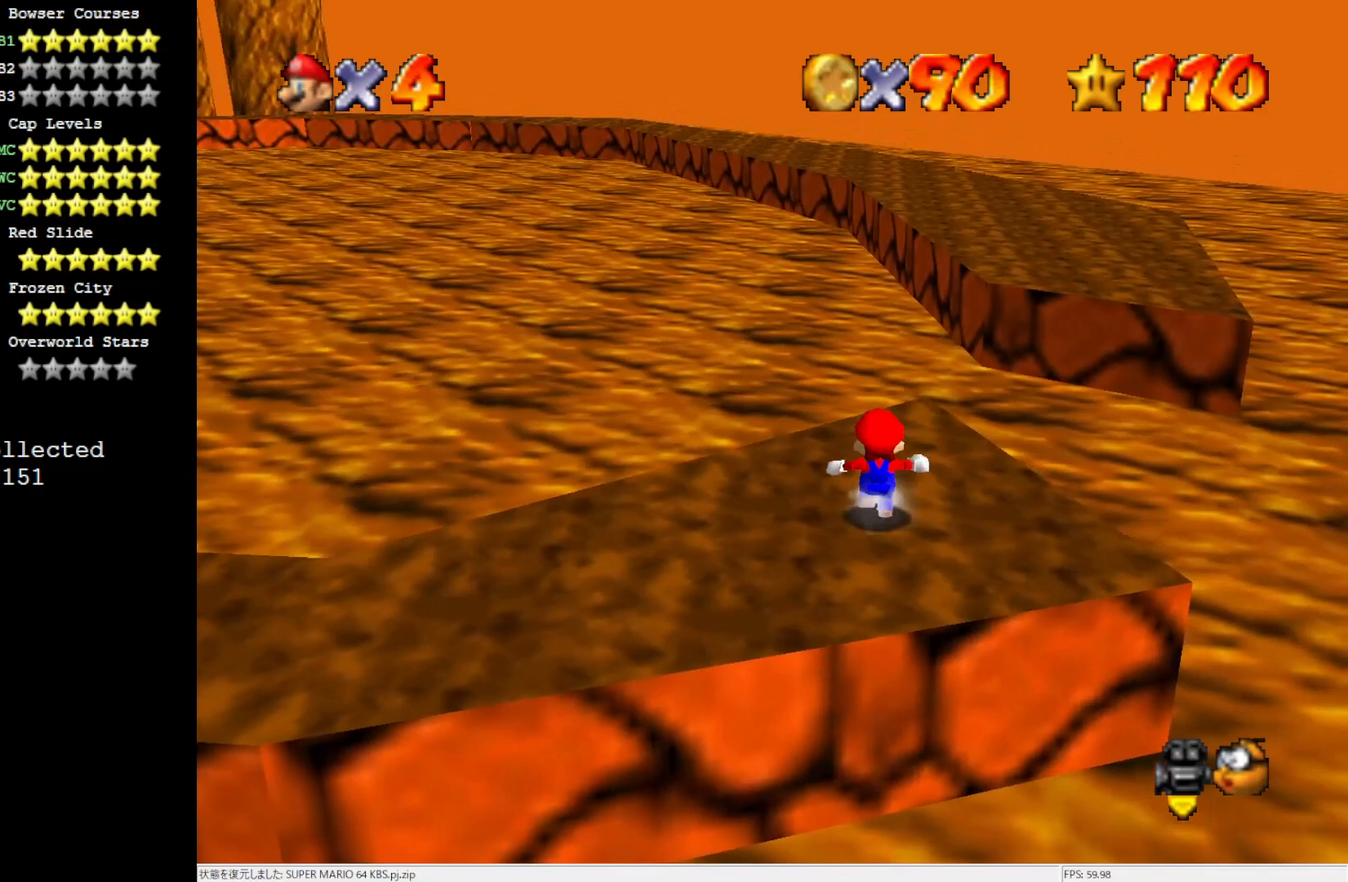
{"buttons": [], "left_stick": "up", "events": []}
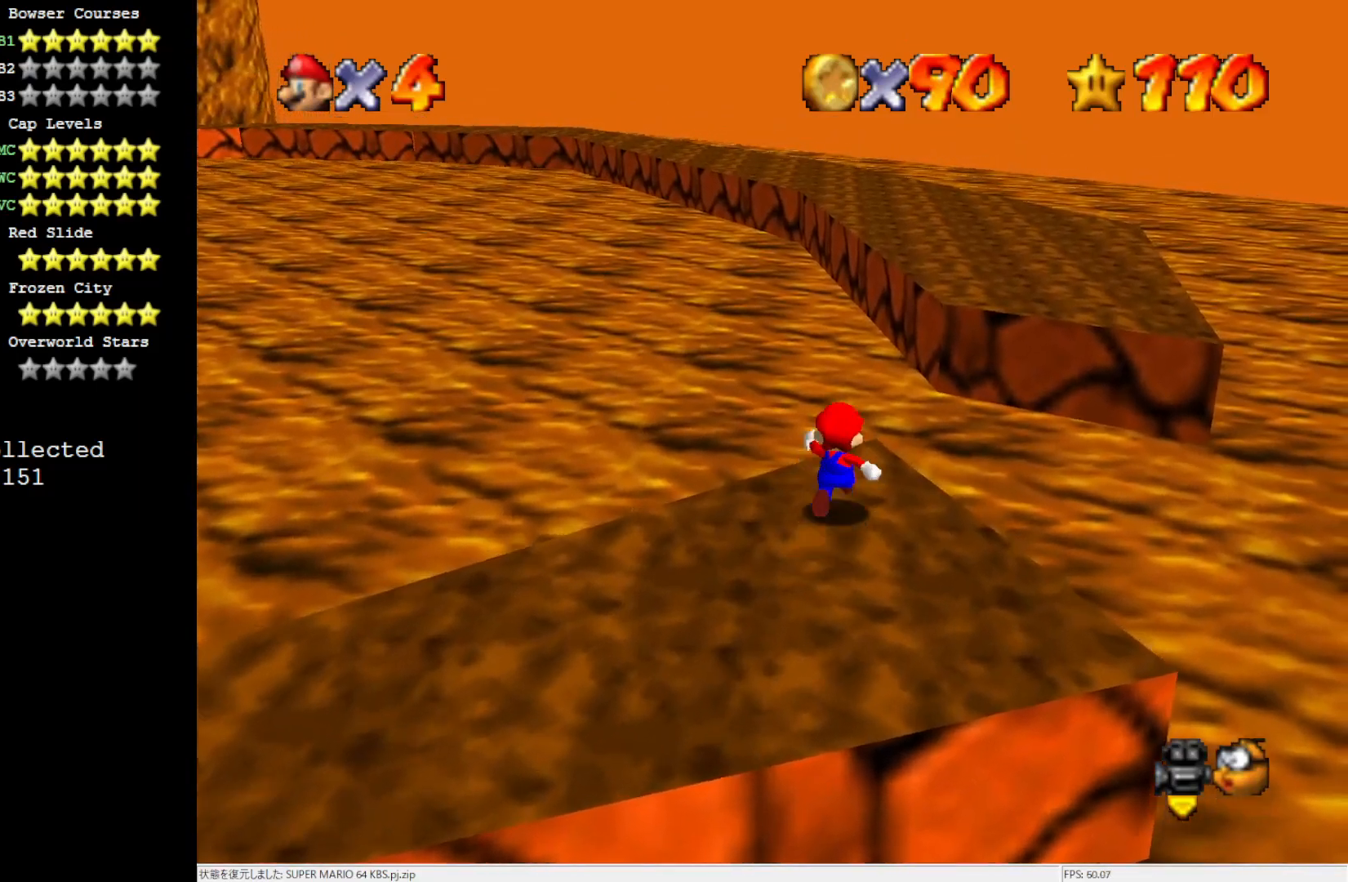
{"buttons": ["A"], "left_stick": "up-right", "events": [[200, "Z", "down"], [233, "A", "down"], [267, "left_stick", "up-right"], [300, "Z", "up"]]}
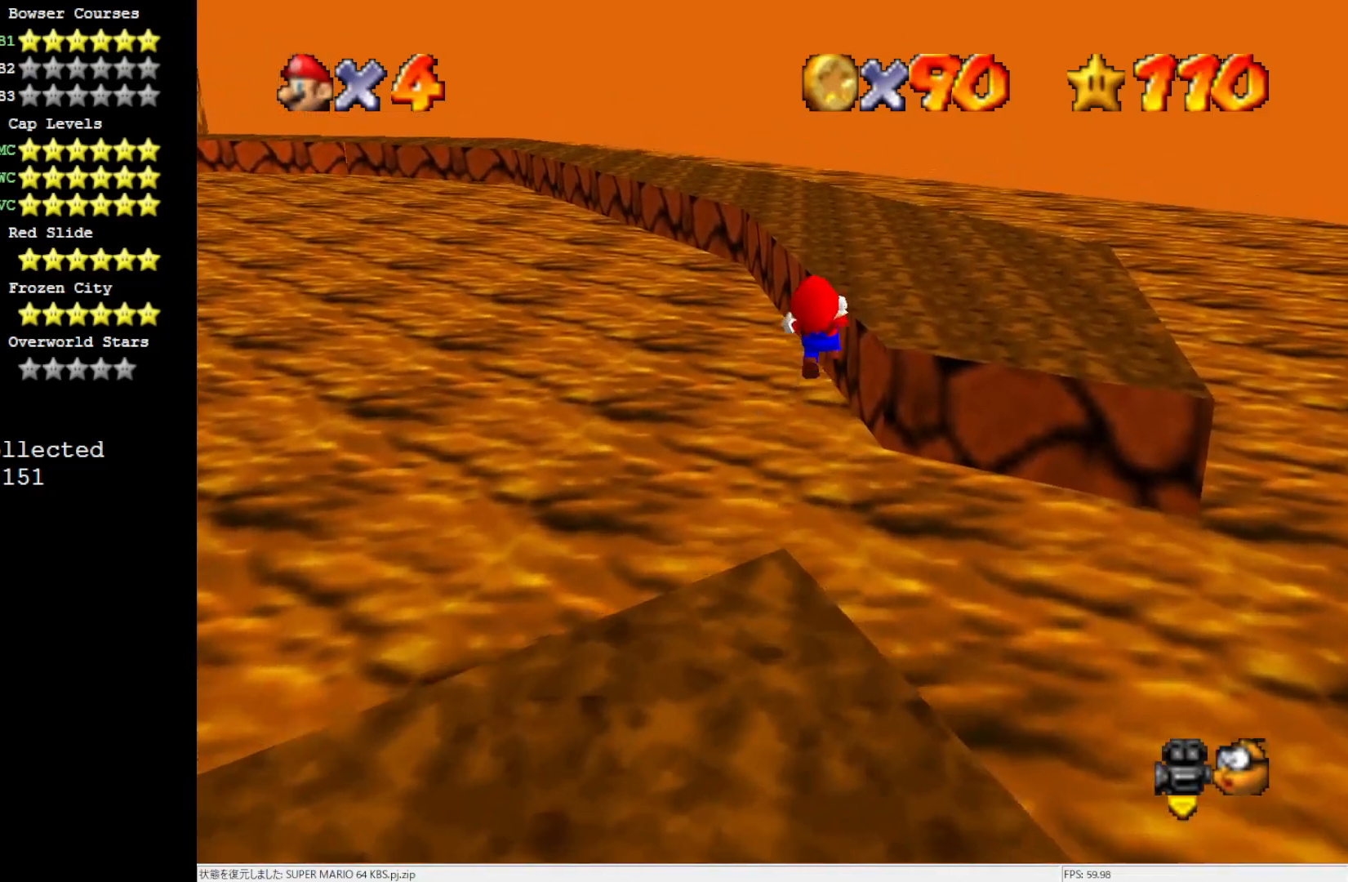
{"buttons": [], "left_stick": "up-right", "events": [[467, "A", "up"]]}
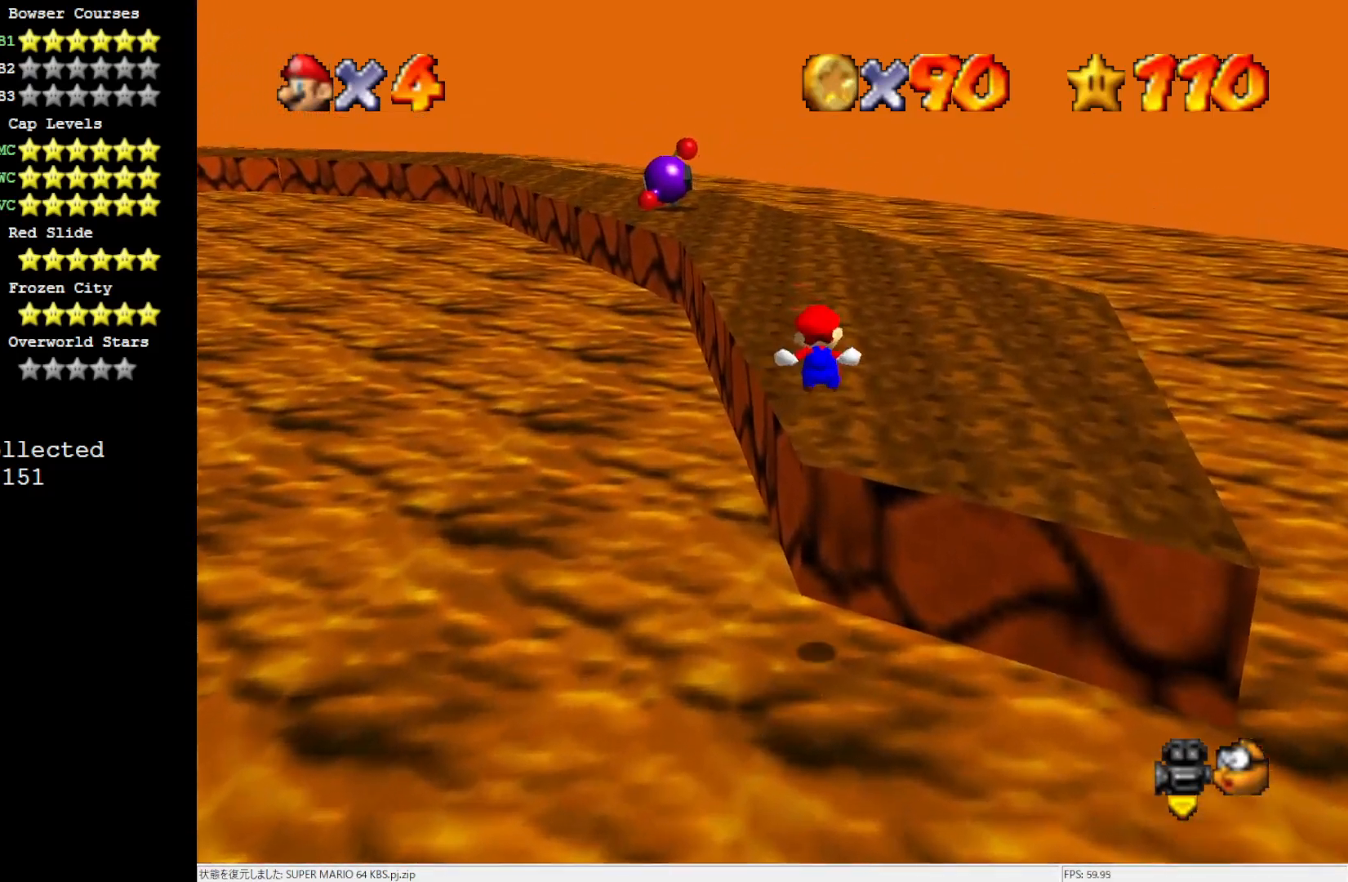
{"buttons": [], "left_stick": "up", "events": [[467, "left_stick", "up"]]}
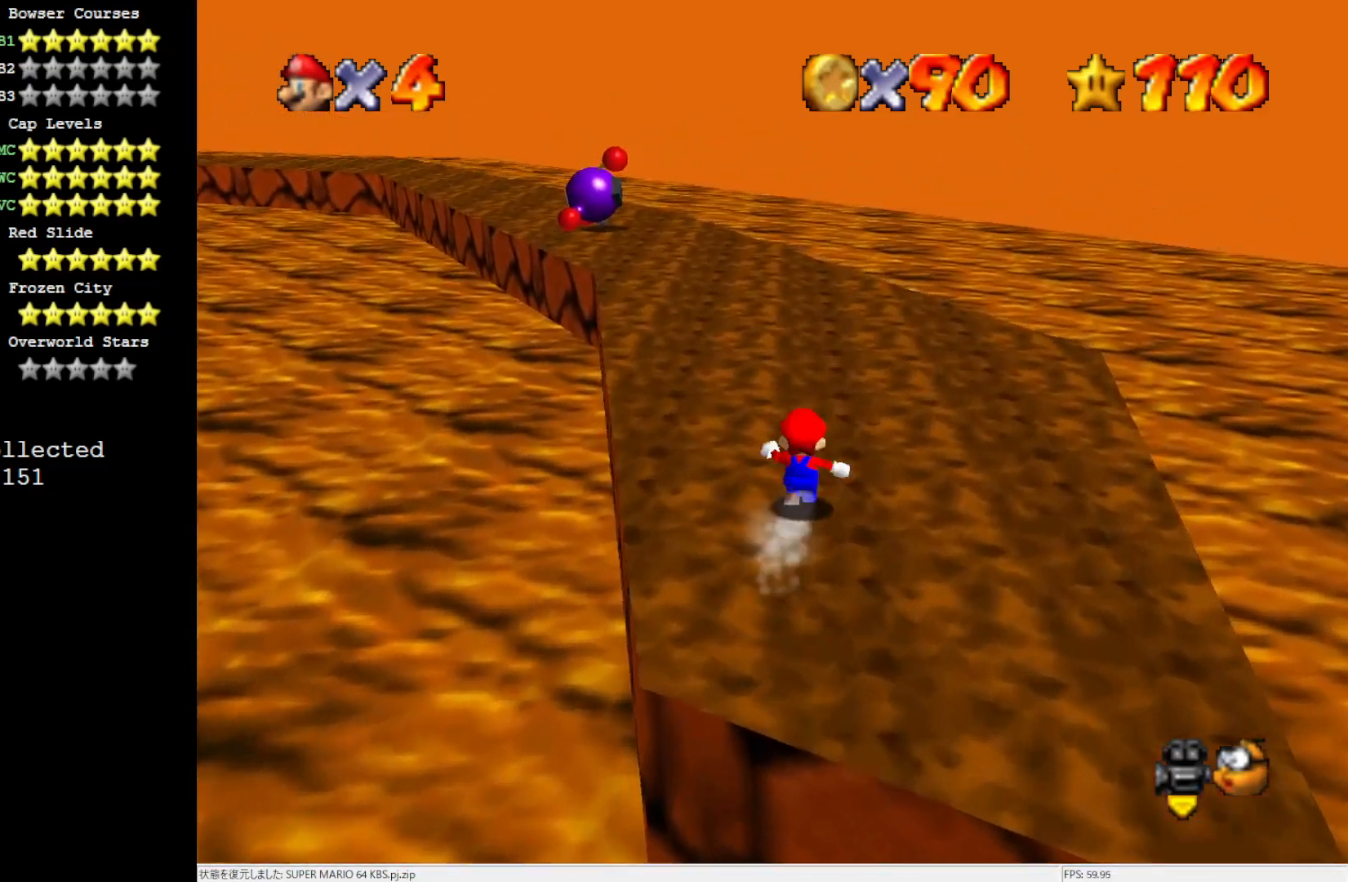
{"buttons": ["B"], "left_stick": "up", "events": [[467, "B", "down"]]}
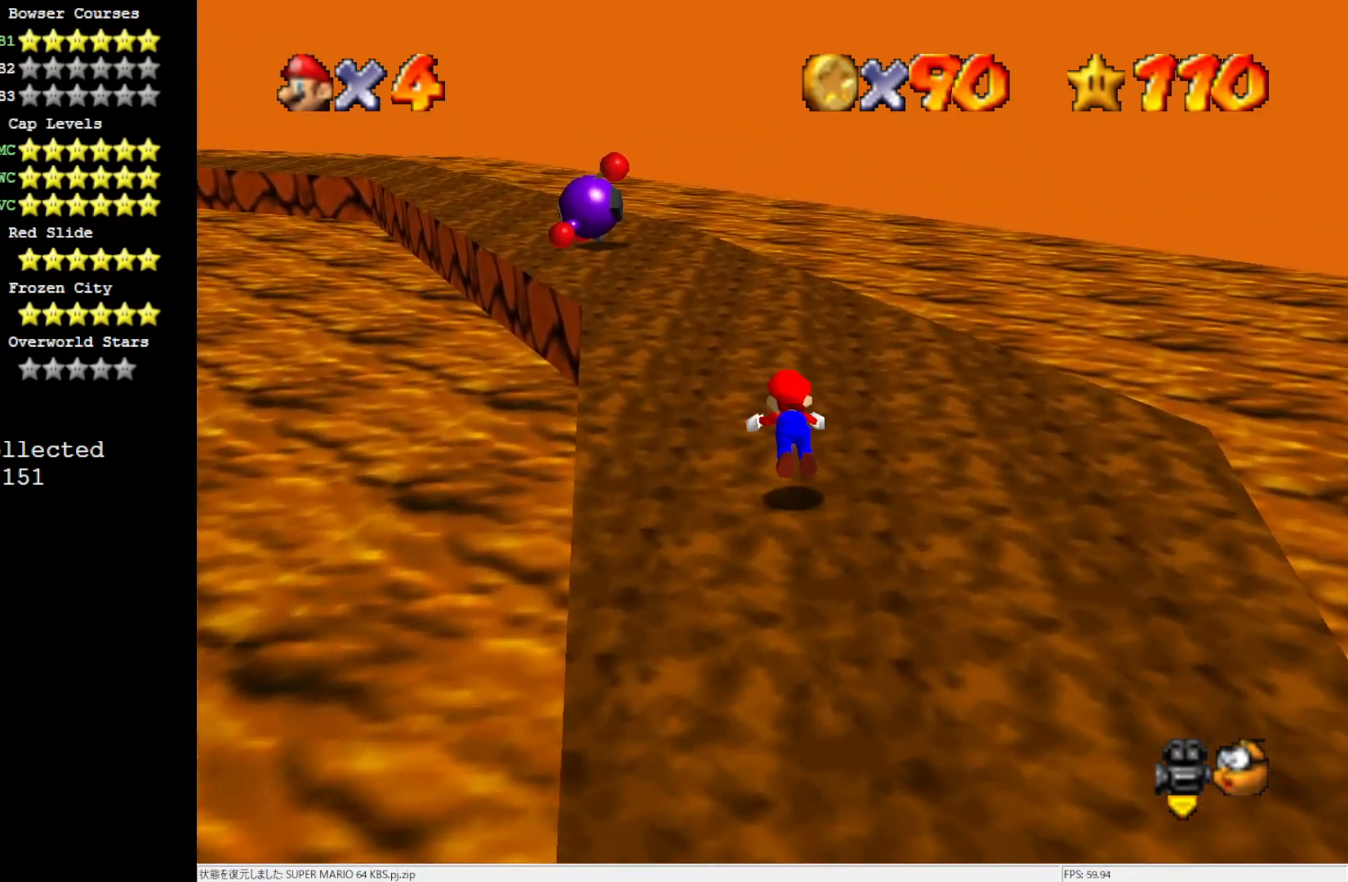
{"buttons": [], "left_stick": "up", "events": [[67, "B", "up"], [333, "B", "down"], [467, "B", "up"]]}
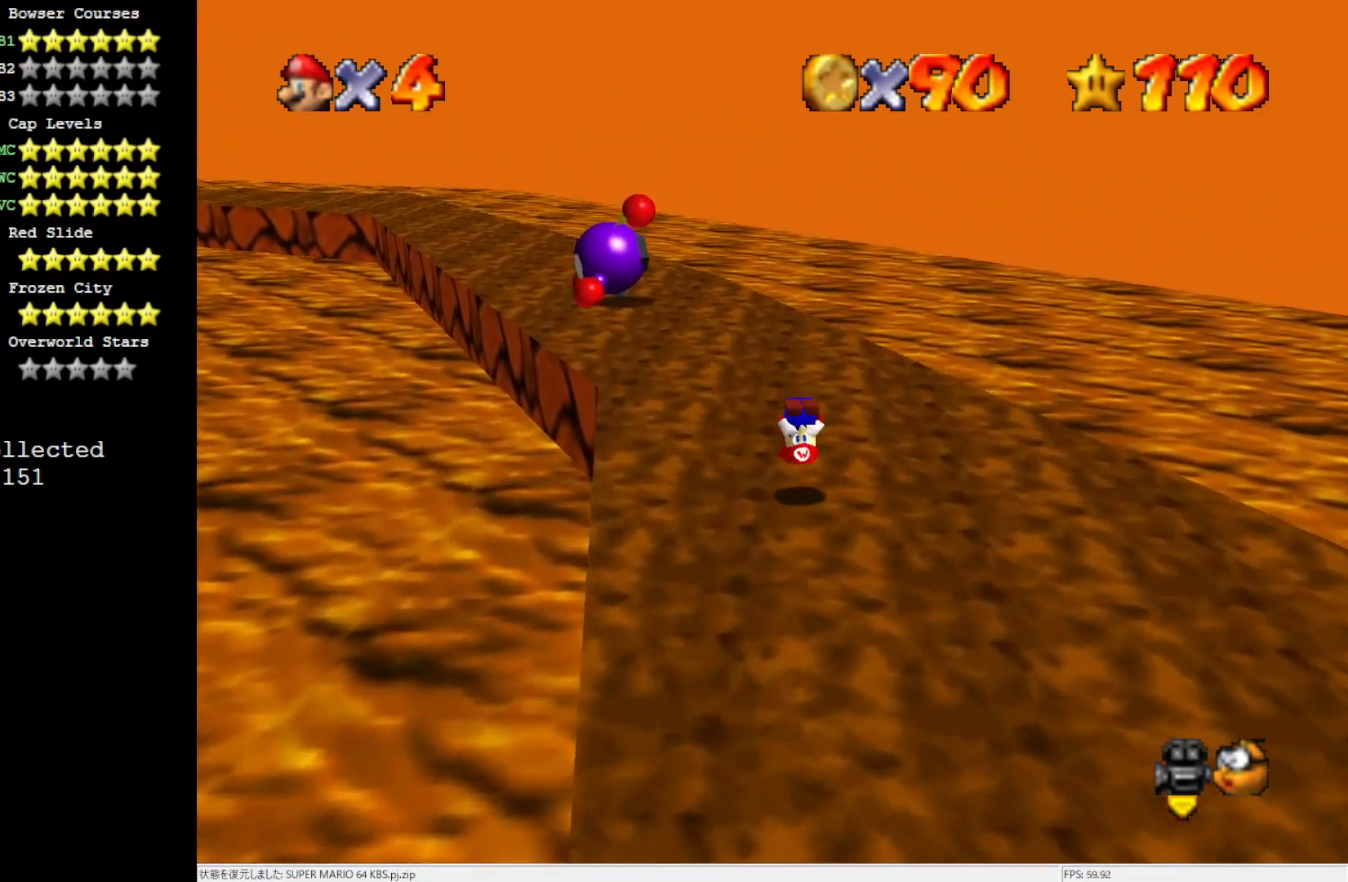
{"buttons": [], "left_stick": "up", "events": []}
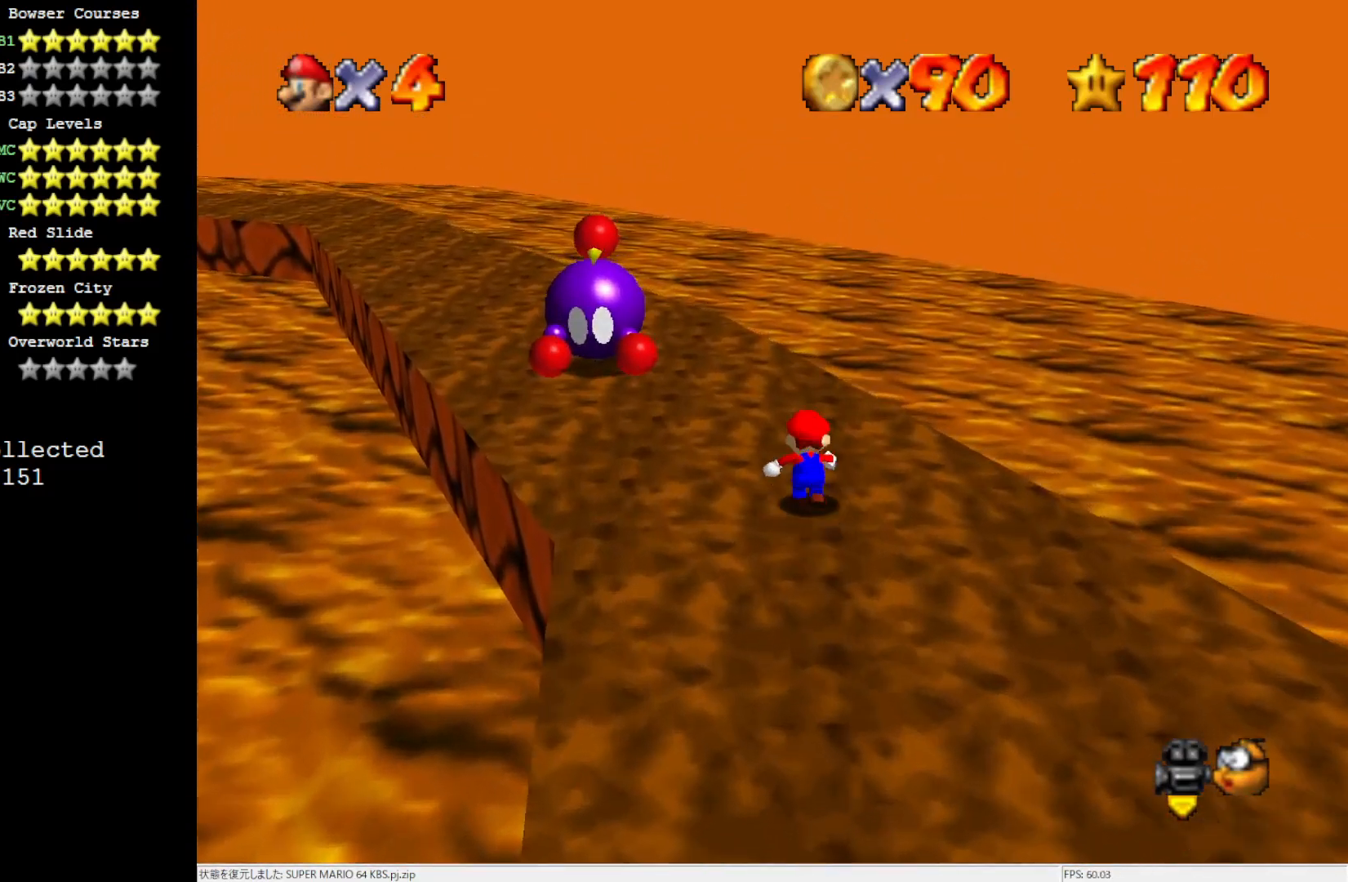
{"buttons": [], "left_stick": "up-left", "events": [[100, "C_RIGHT", "down"], [200, "C_RIGHT", "up"], [300, "left_stick", "center"], [450, "left_stick", "up-left"]]}
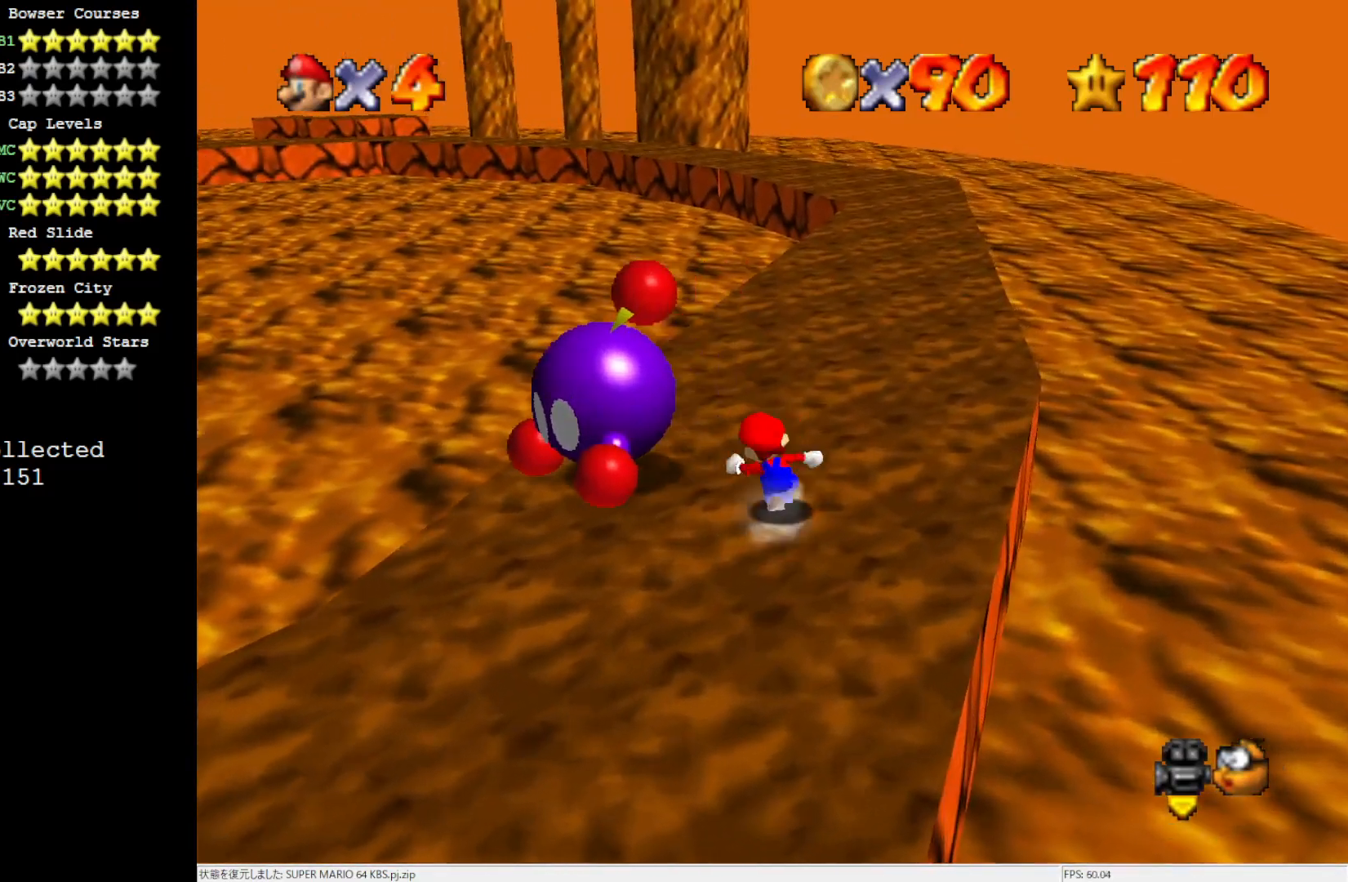
{"buttons": [], "left_stick": "center", "events": [[133, "left_stick", "left"], [233, "B", "down"], [267, "left_stick", "center"], [333, "B", "up"]]}
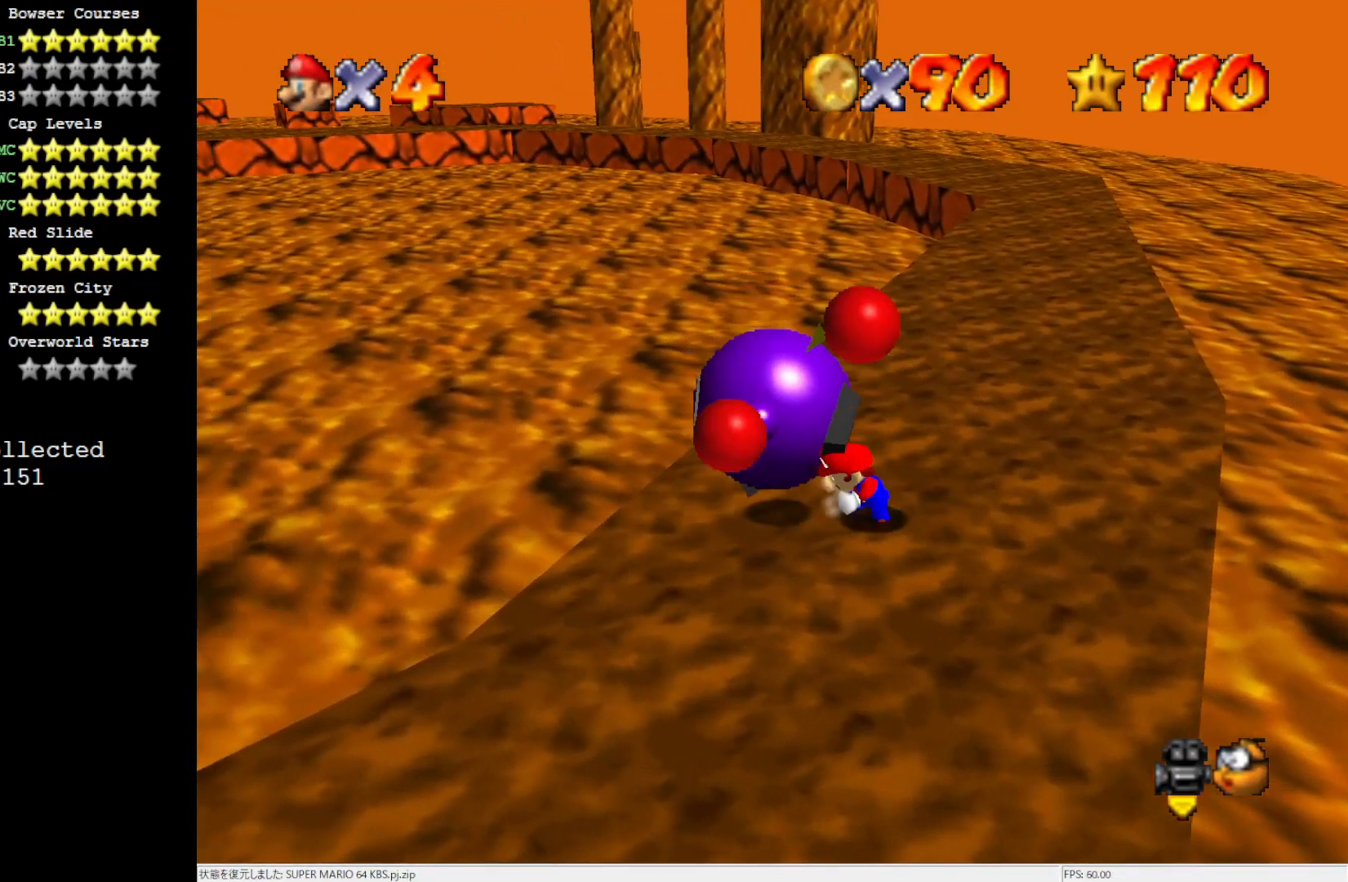
{"buttons": [], "left_stick": "up", "events": [[200, "left_stick", "up"]]}
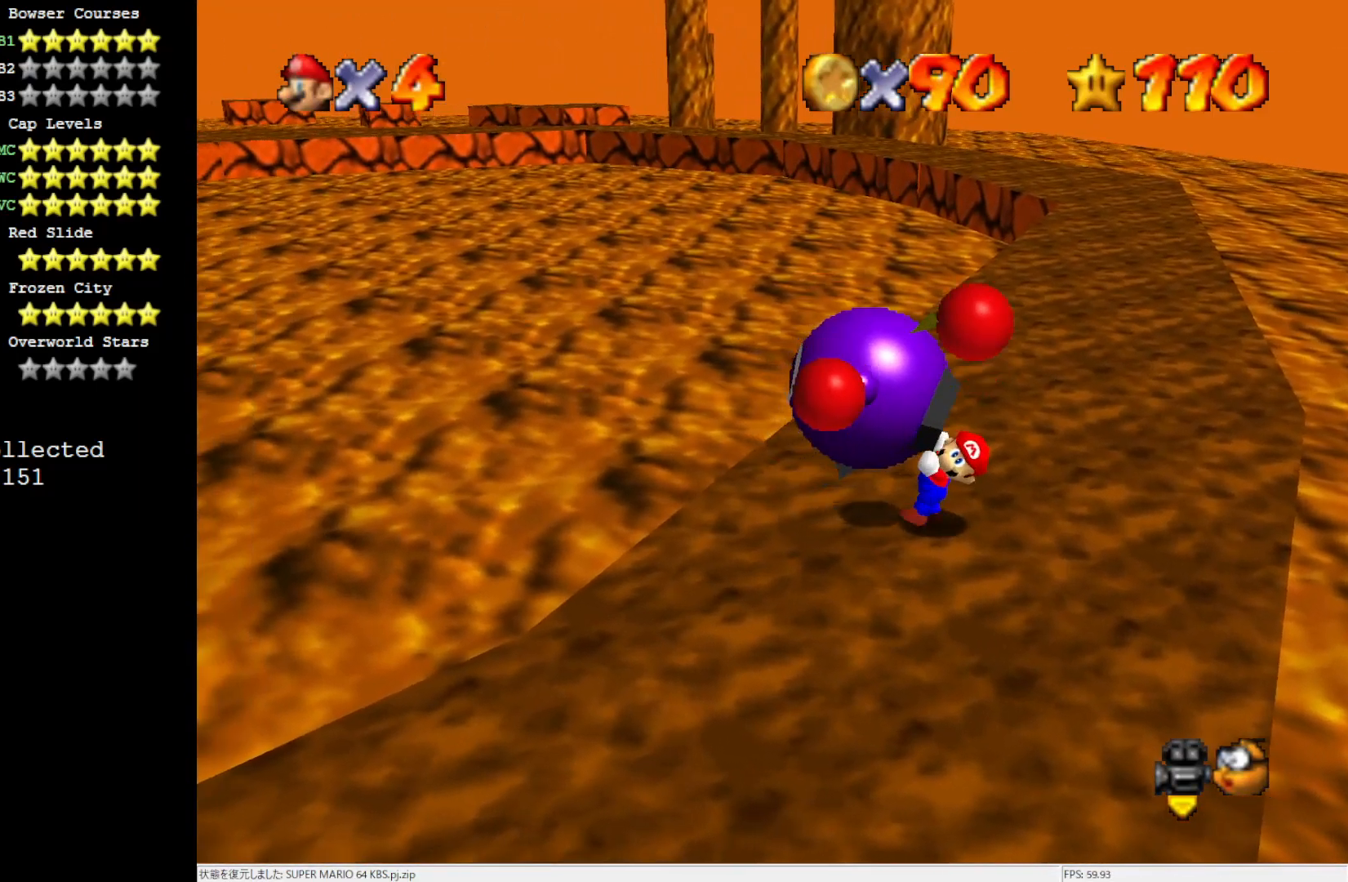
{"buttons": [], "left_stick": "up", "events": []}
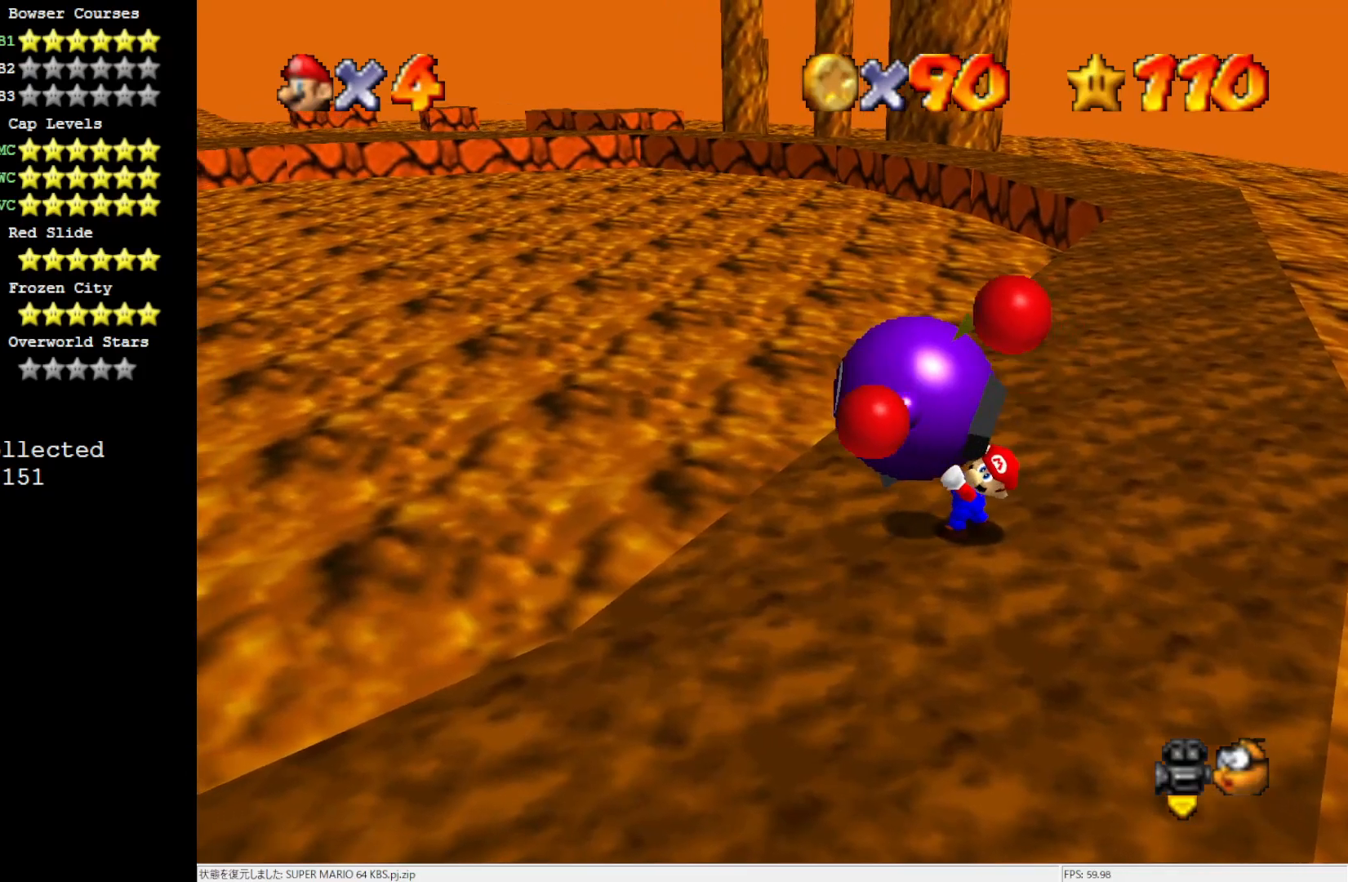
{"buttons": [], "left_stick": "up", "events": []}
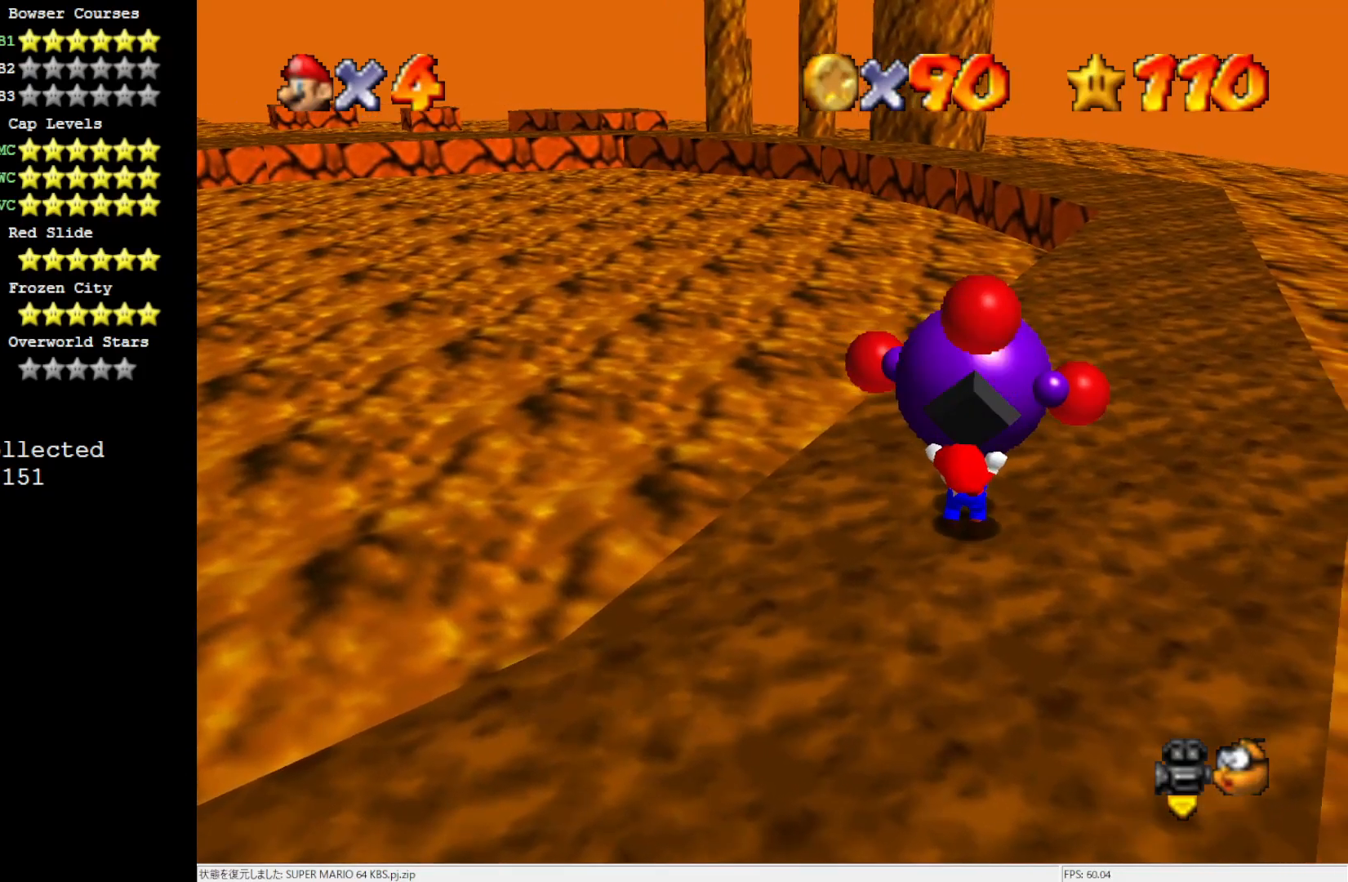
{"buttons": [], "left_stick": "up", "events": [[100, "B", "down"], [233, "B", "up"], [267, "left_stick", "center"], [500, "left_stick", "up"]]}
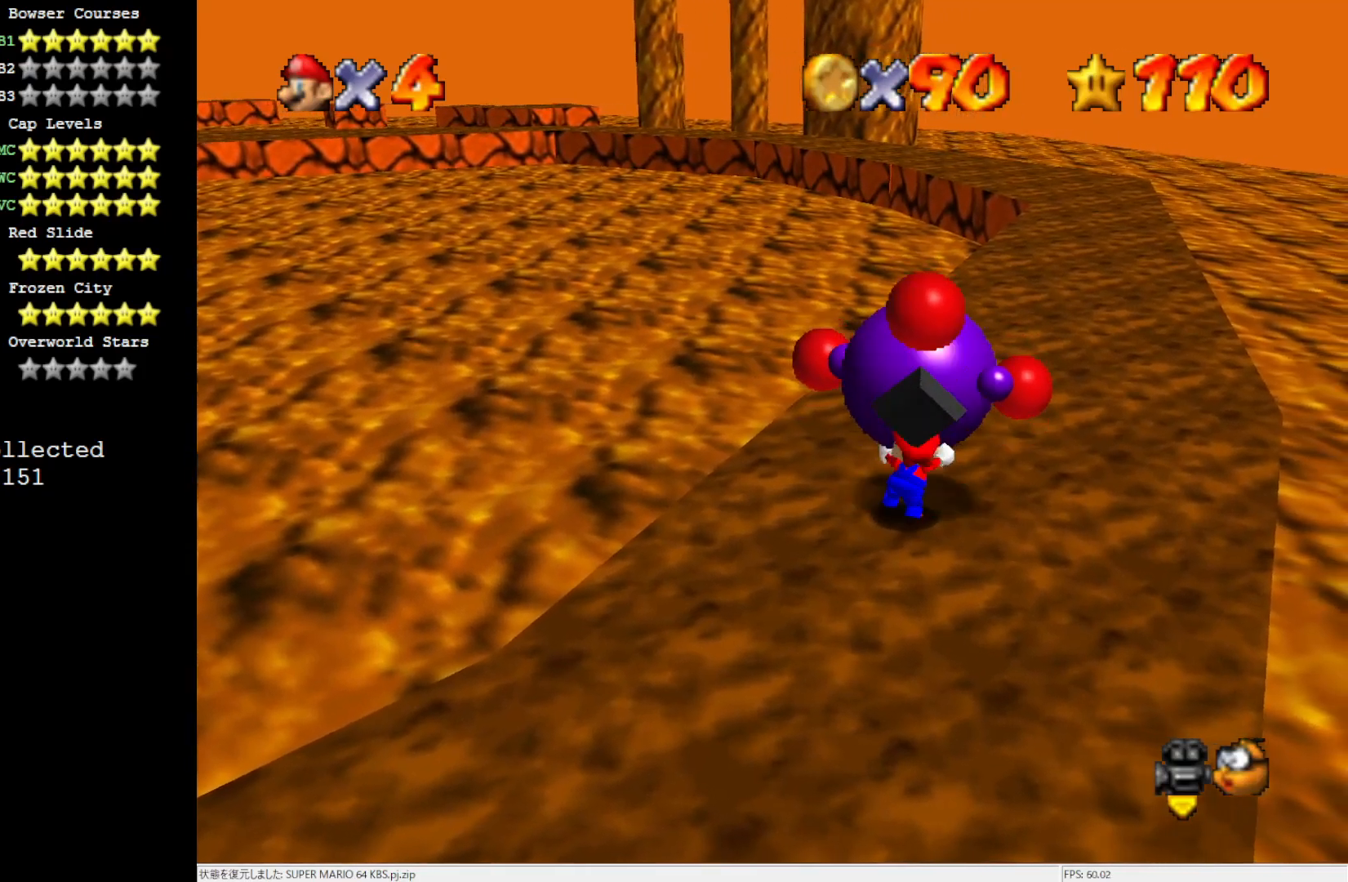
{"buttons": [], "left_stick": "up", "events": []}
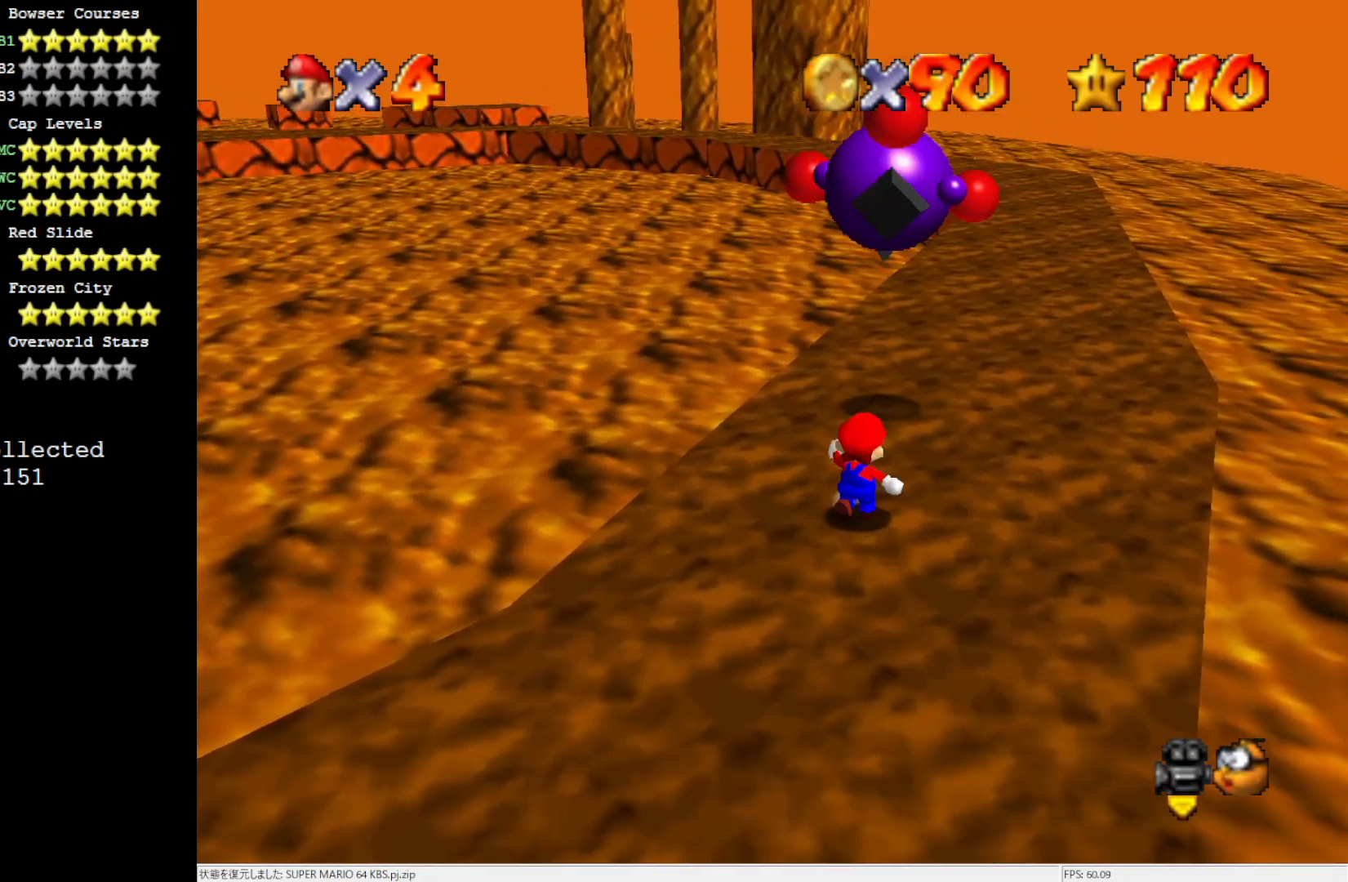
{"buttons": ["A"], "left_stick": "up", "events": [[433, "A", "down"]]}
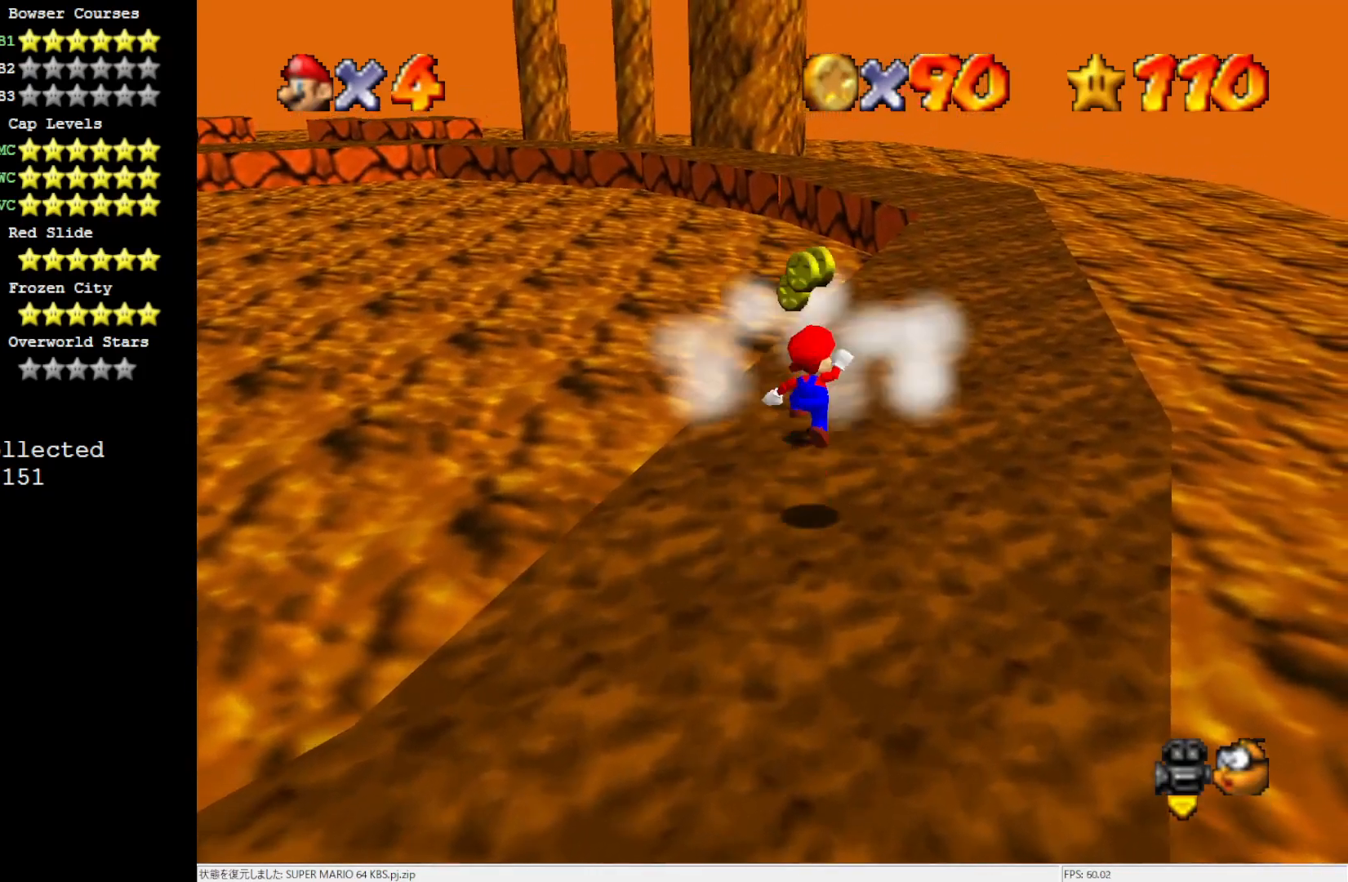
{"buttons": [], "left_stick": "up-left", "events": [[233, "left_stick", "up-left"], [333, "A", "up"]]}
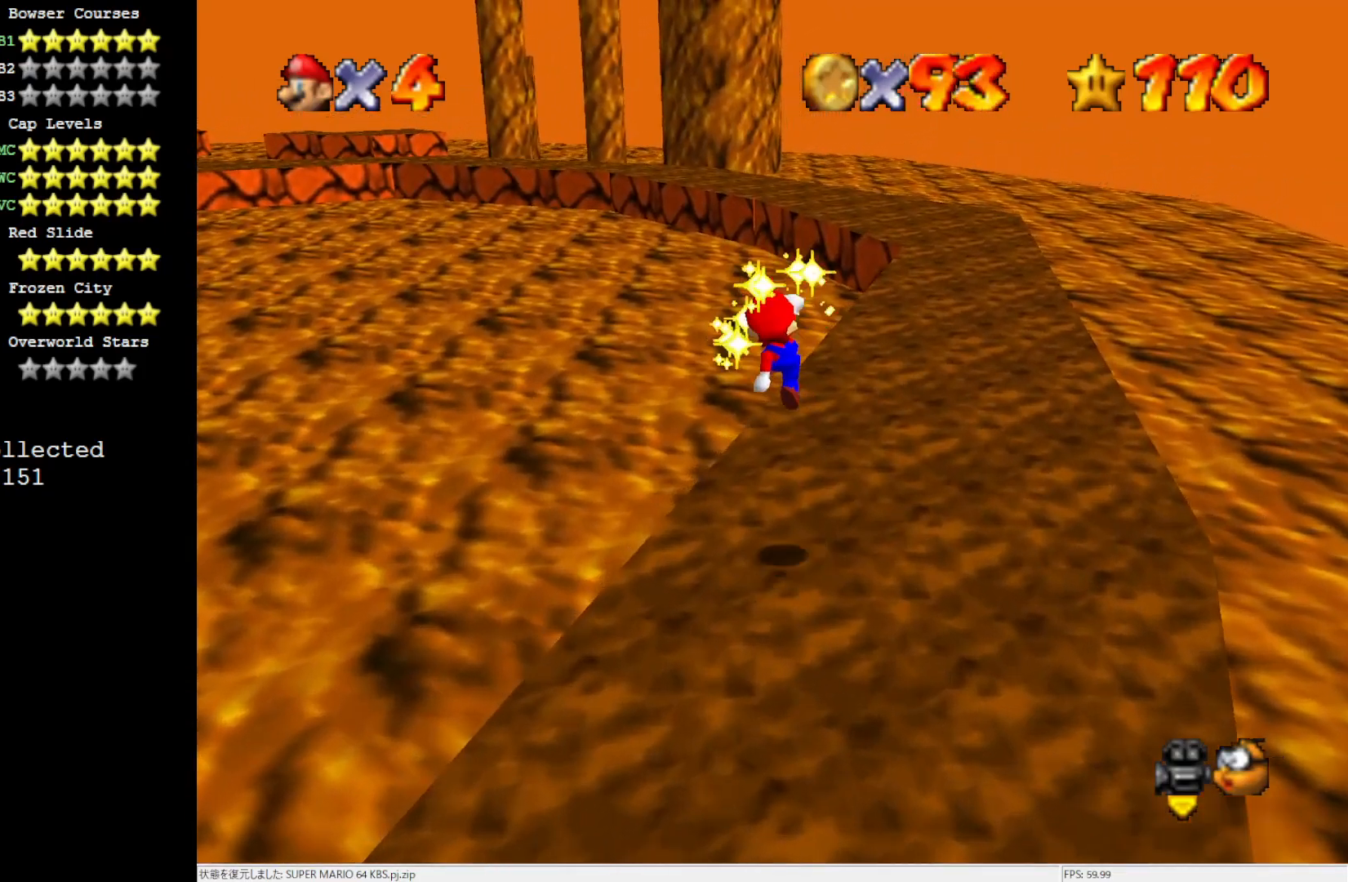
{"buttons": [], "left_stick": "up-right", "events": [[67, "left_stick", "up-right"], [167, "B", "down"], [267, "B", "up"], [333, "B", "down"], [400, "B", "up"]]}